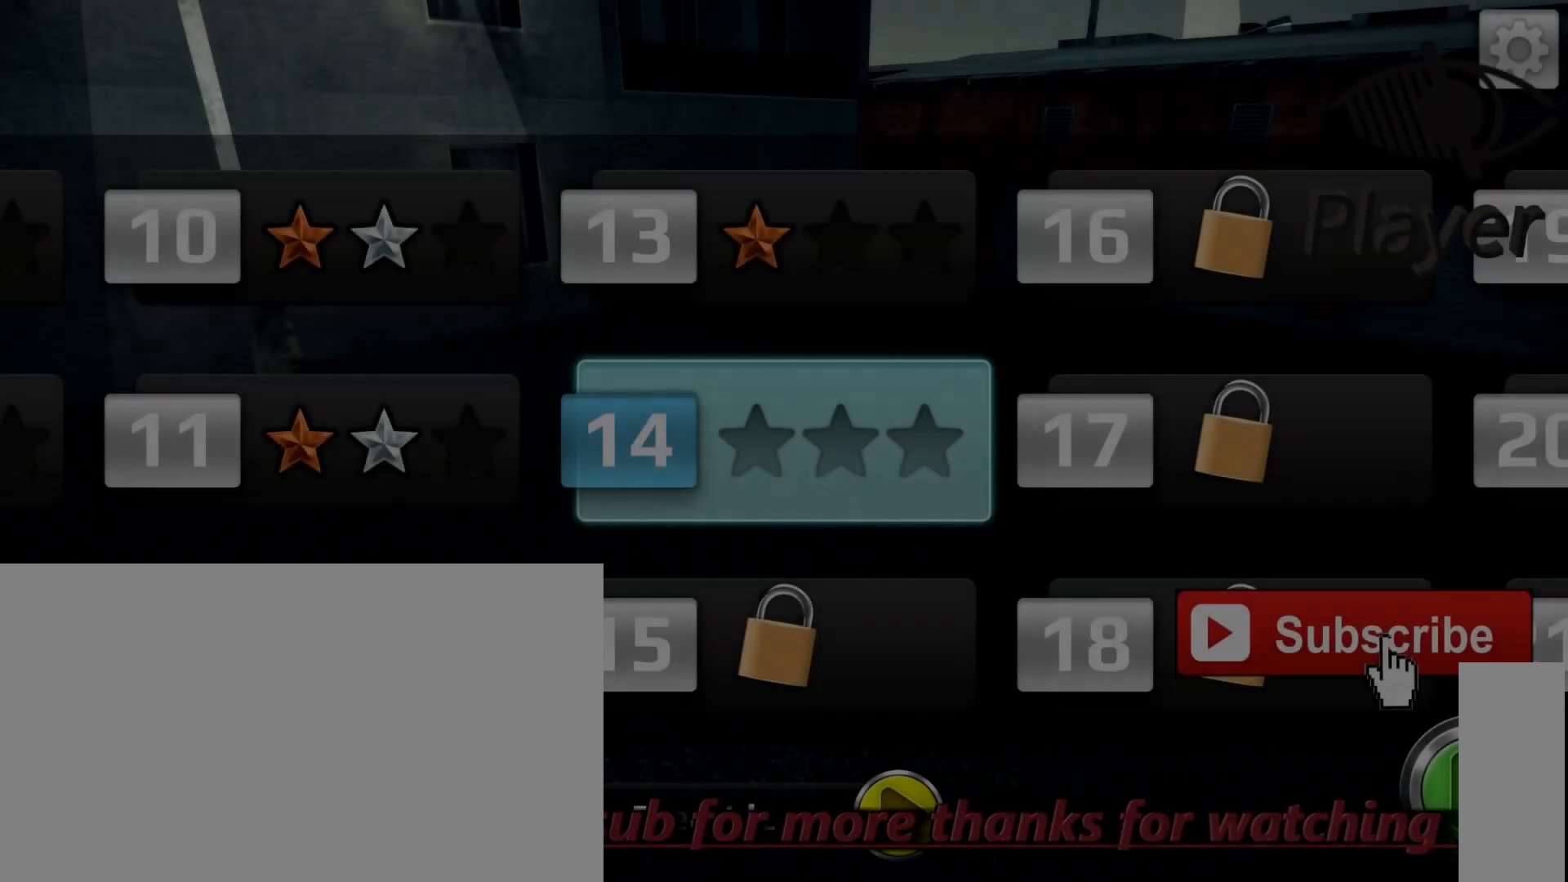
Gameplay with keyboard and mouse; each line is a JSON object with the keys and mouse buttons held at the frame after it. "events" lists presses ("down") and releases ("up") of "1", "2", "3", "4", "5", "a", "alt", "c", "caps_lock", "ctrl", "d", "e", "f", "g", "q", "r", "s", "shift", "space", "t", "tab", "v", "w", "x", "z", "mouse_left", "mouse_wheel" and "mouse_right" between this image and that frame as [ms after this image, input, new state], when the widget could be followed in between. "mouse_left", "mouse_wheel", "mouse_right" = the "left", "wheel", "right" buttons of the "mouse" list. No other keys are recorded. "wheel" means that the mouse wheel is clicked or scrolled. "mouse_move" is the direction in which the mouse moves at that frame (one of eight, or "still"), when it could be read.
{"keys": [], "mouse": [], "mouse_move": "still", "events": []}
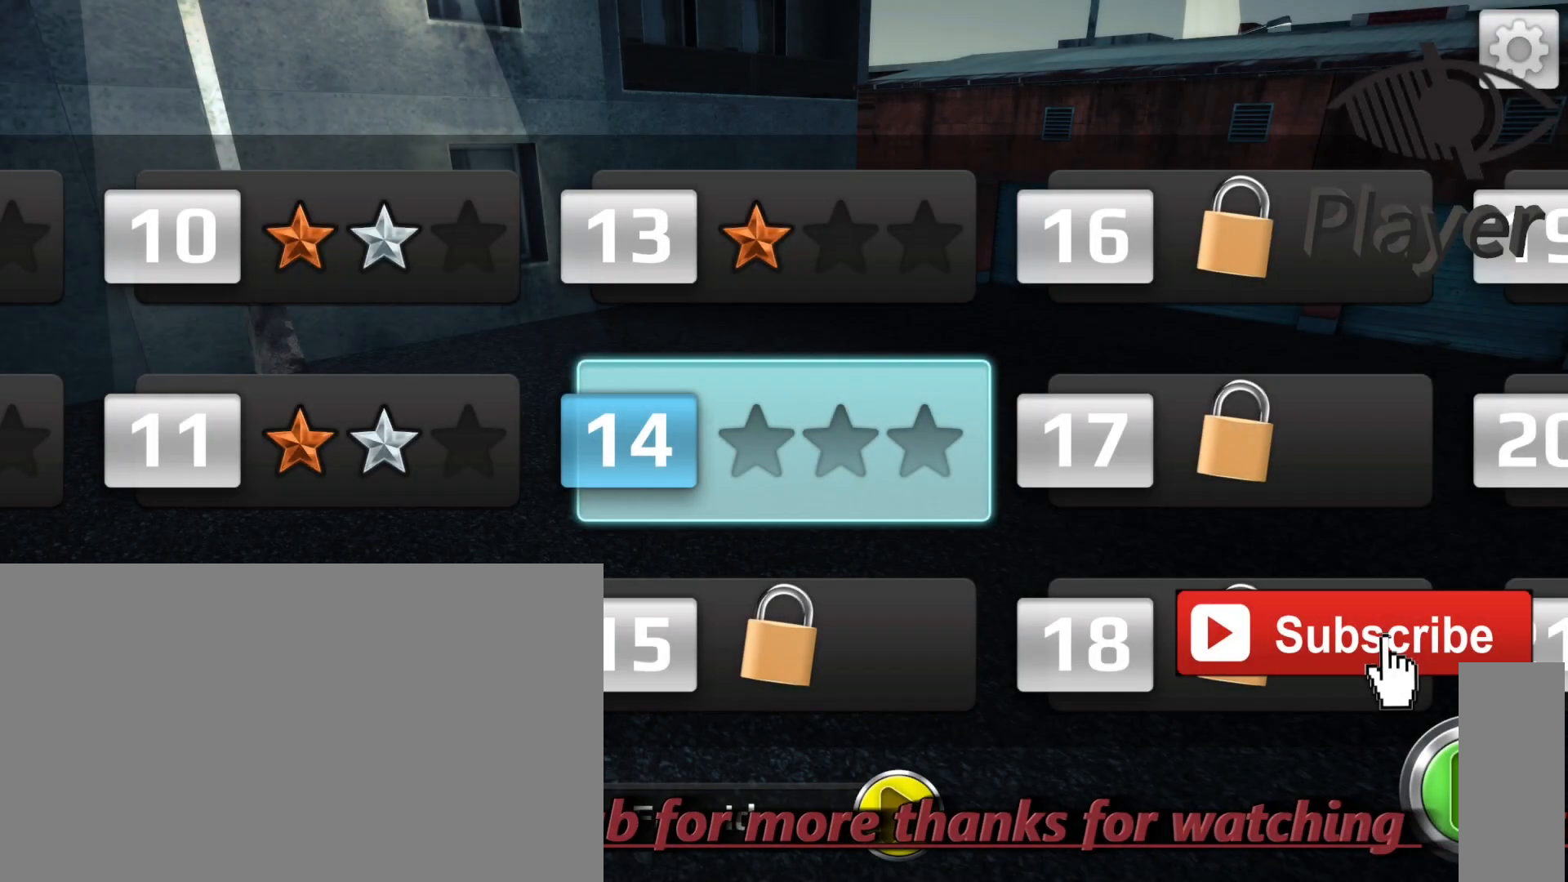
{"keys": [], "mouse": [], "mouse_move": "still", "events": [[300, "mouse_left", "down"], [500, "mouse_left", "up"]]}
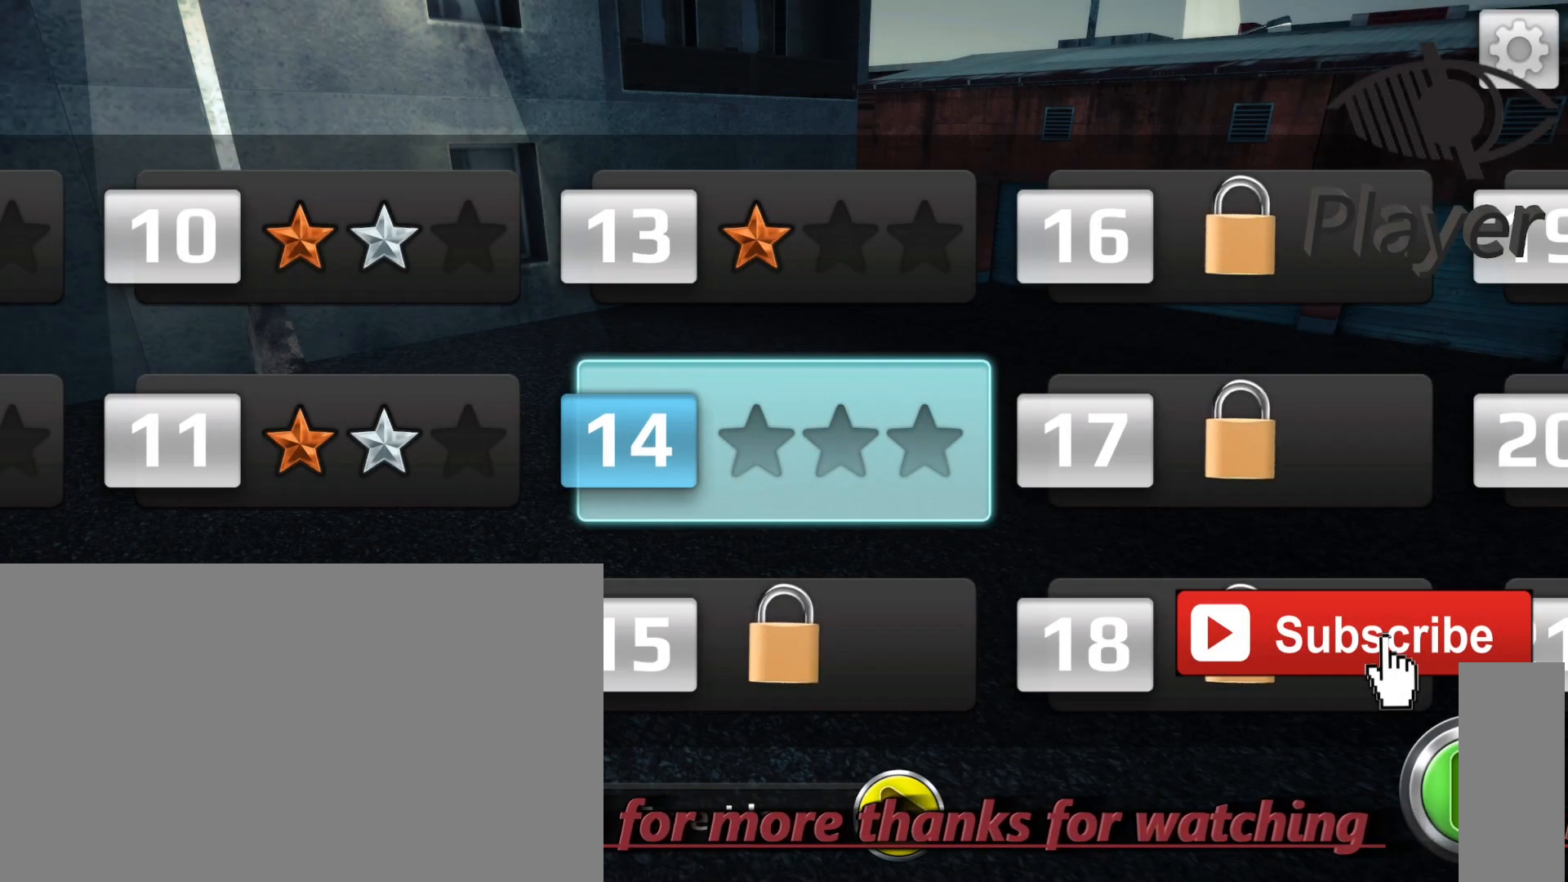
{"keys": [], "mouse": [], "mouse_move": "down-right", "events": []}
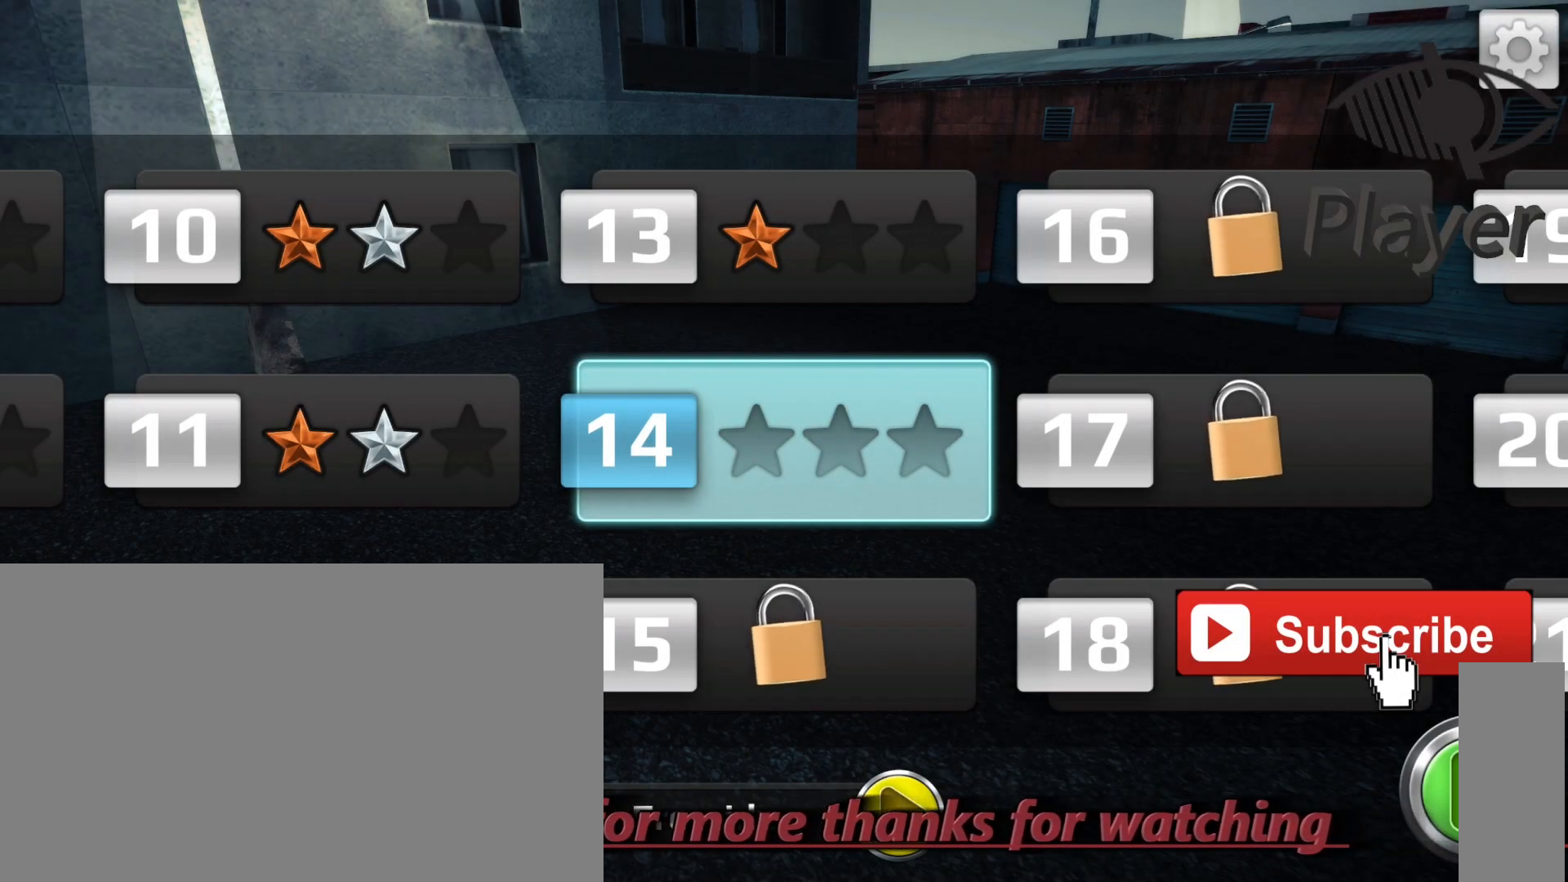
{"keys": [], "mouse": [], "mouse_move": "up-right", "events": []}
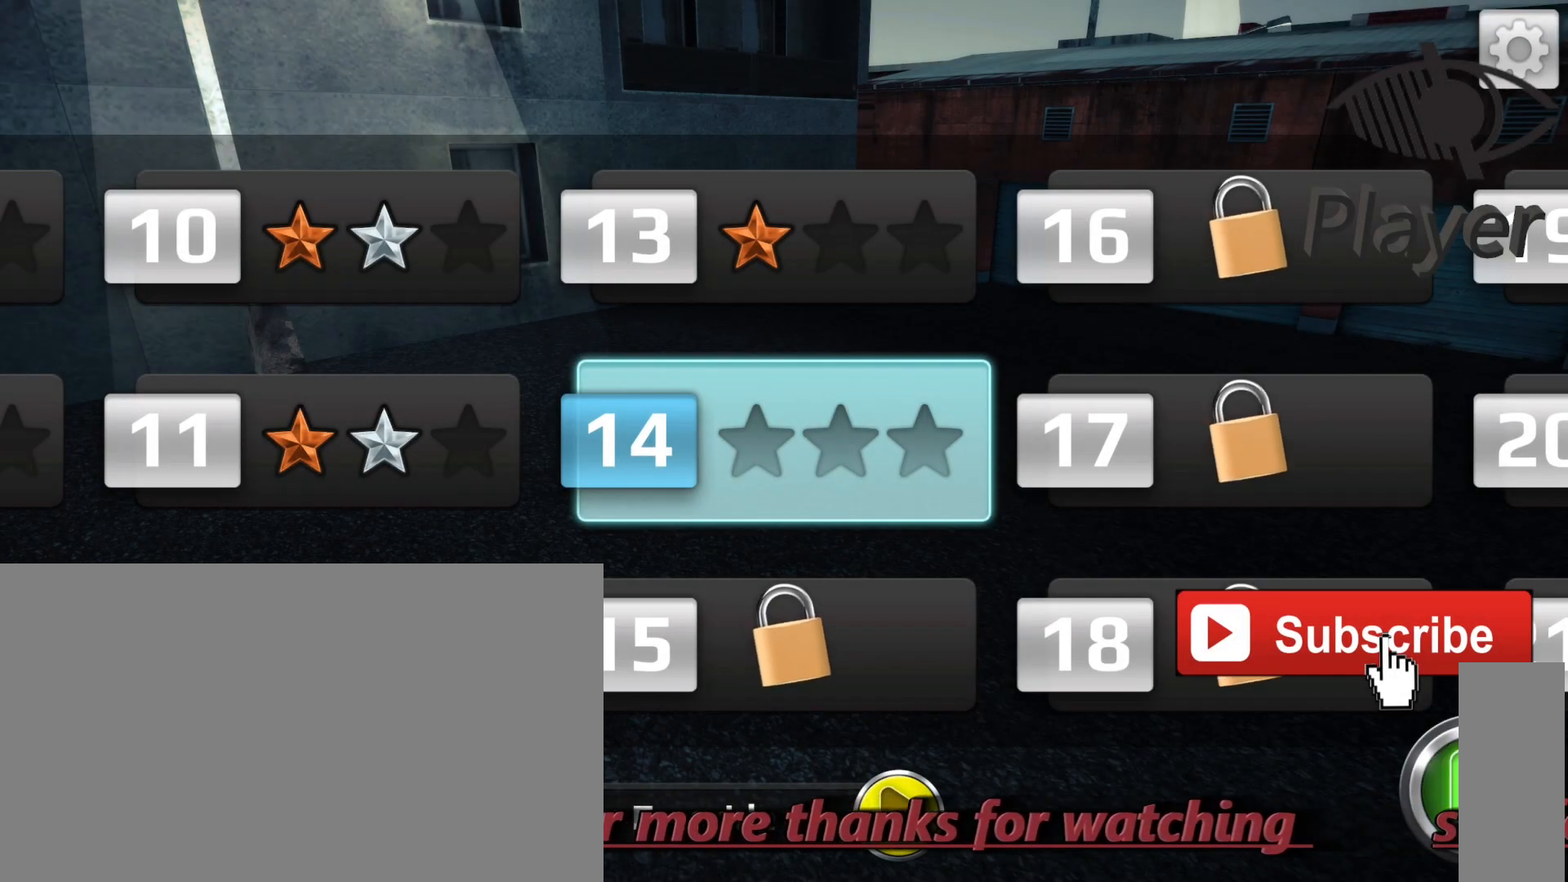
{"keys": [], "mouse": [], "mouse_move": "still", "events": [[167, "mouse_left", "down"], [233, "mouse_left", "up"]]}
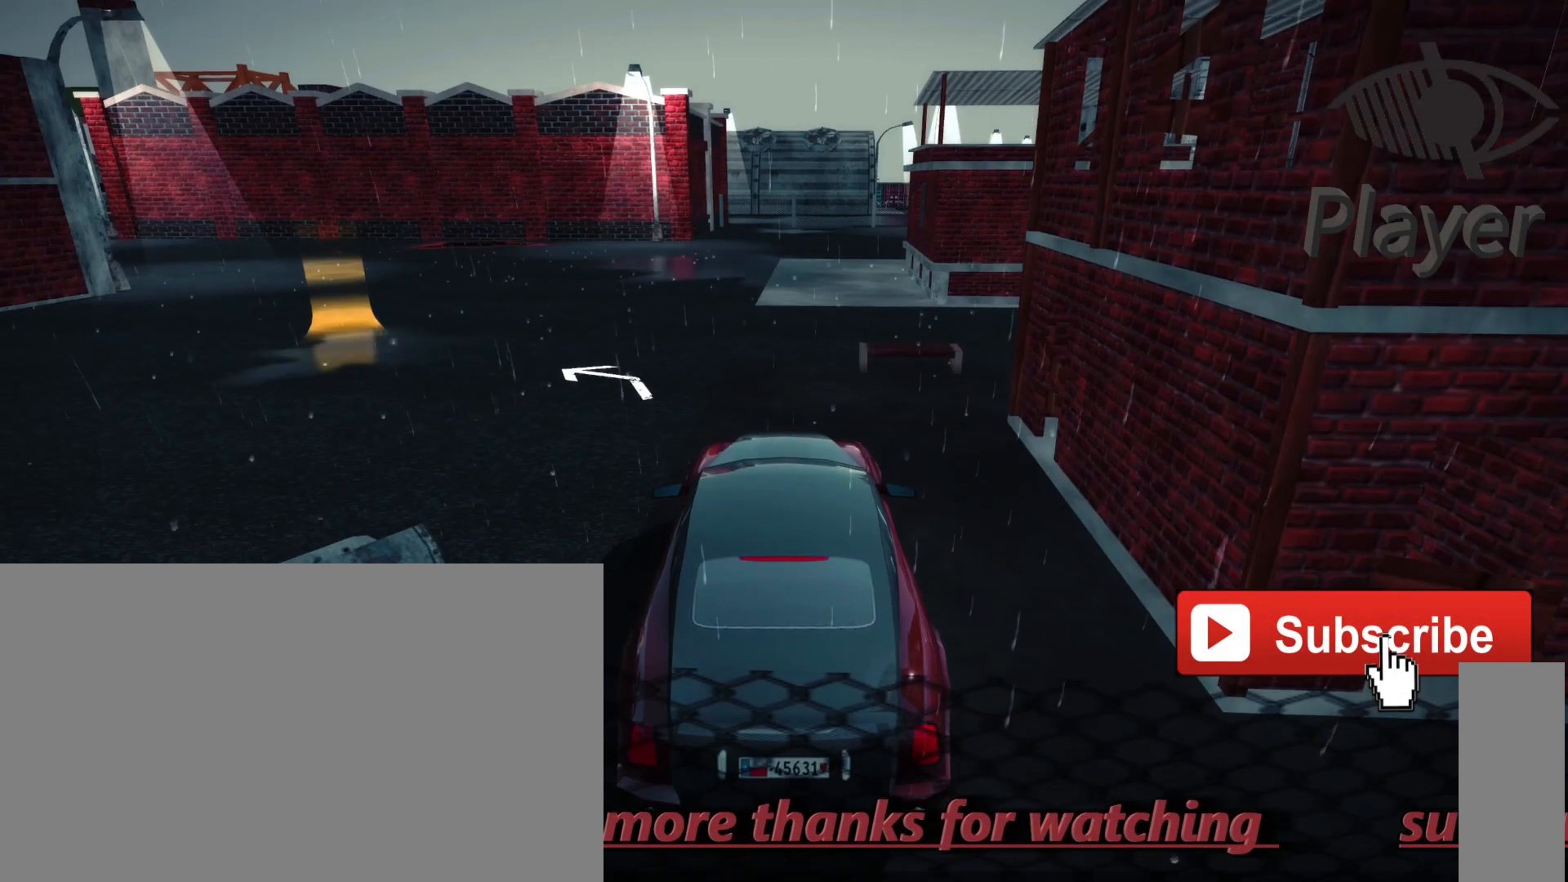
{"keys": [], "mouse": [], "mouse_move": "still", "events": []}
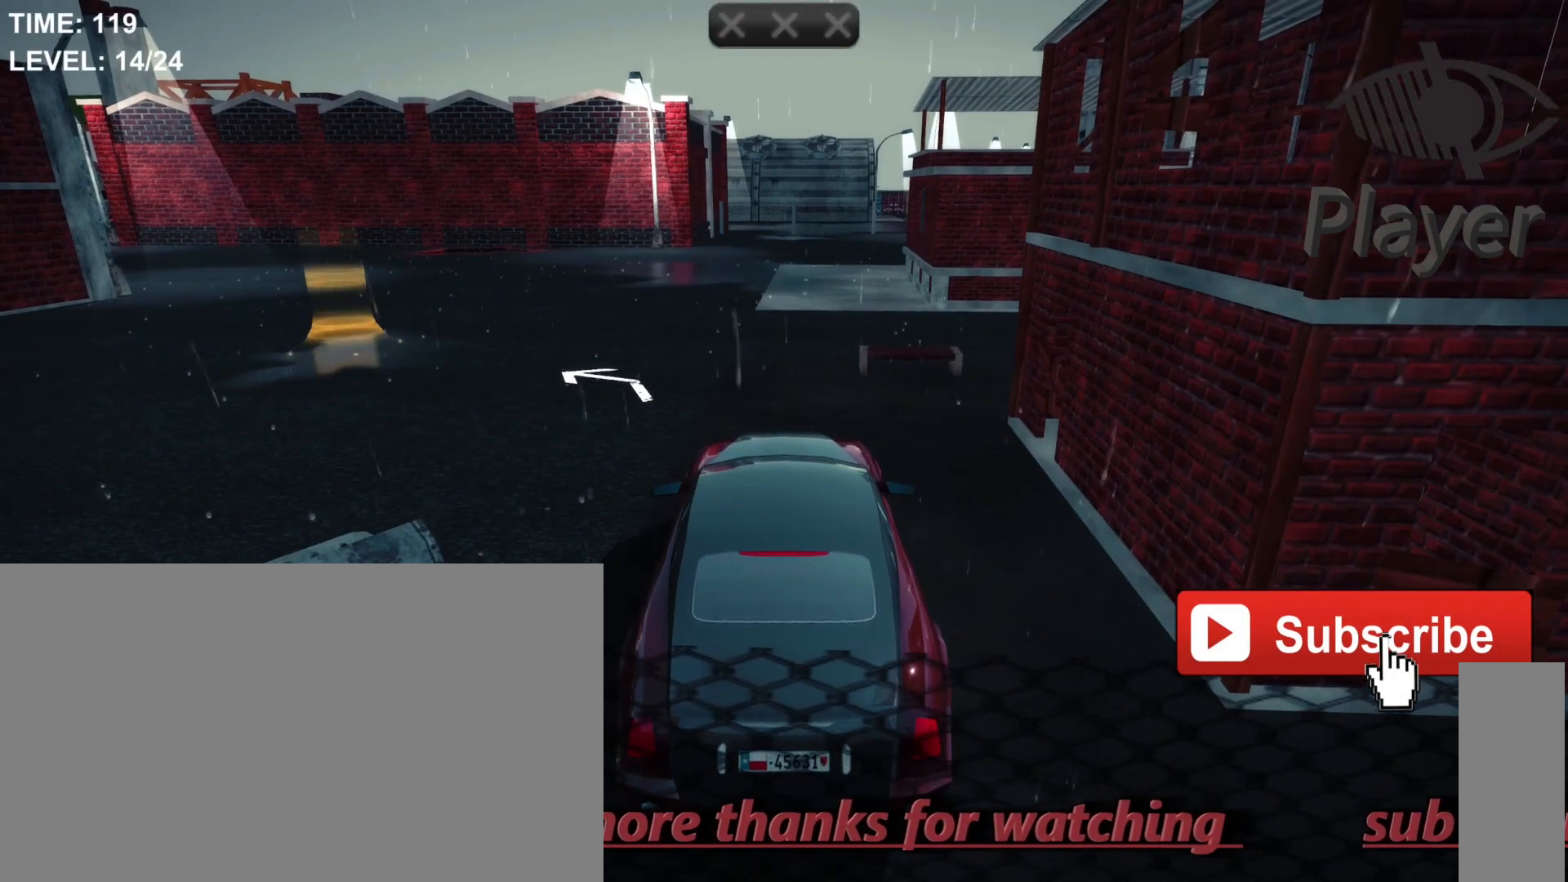
{"keys": [], "mouse": [], "mouse_move": "up-left", "events": []}
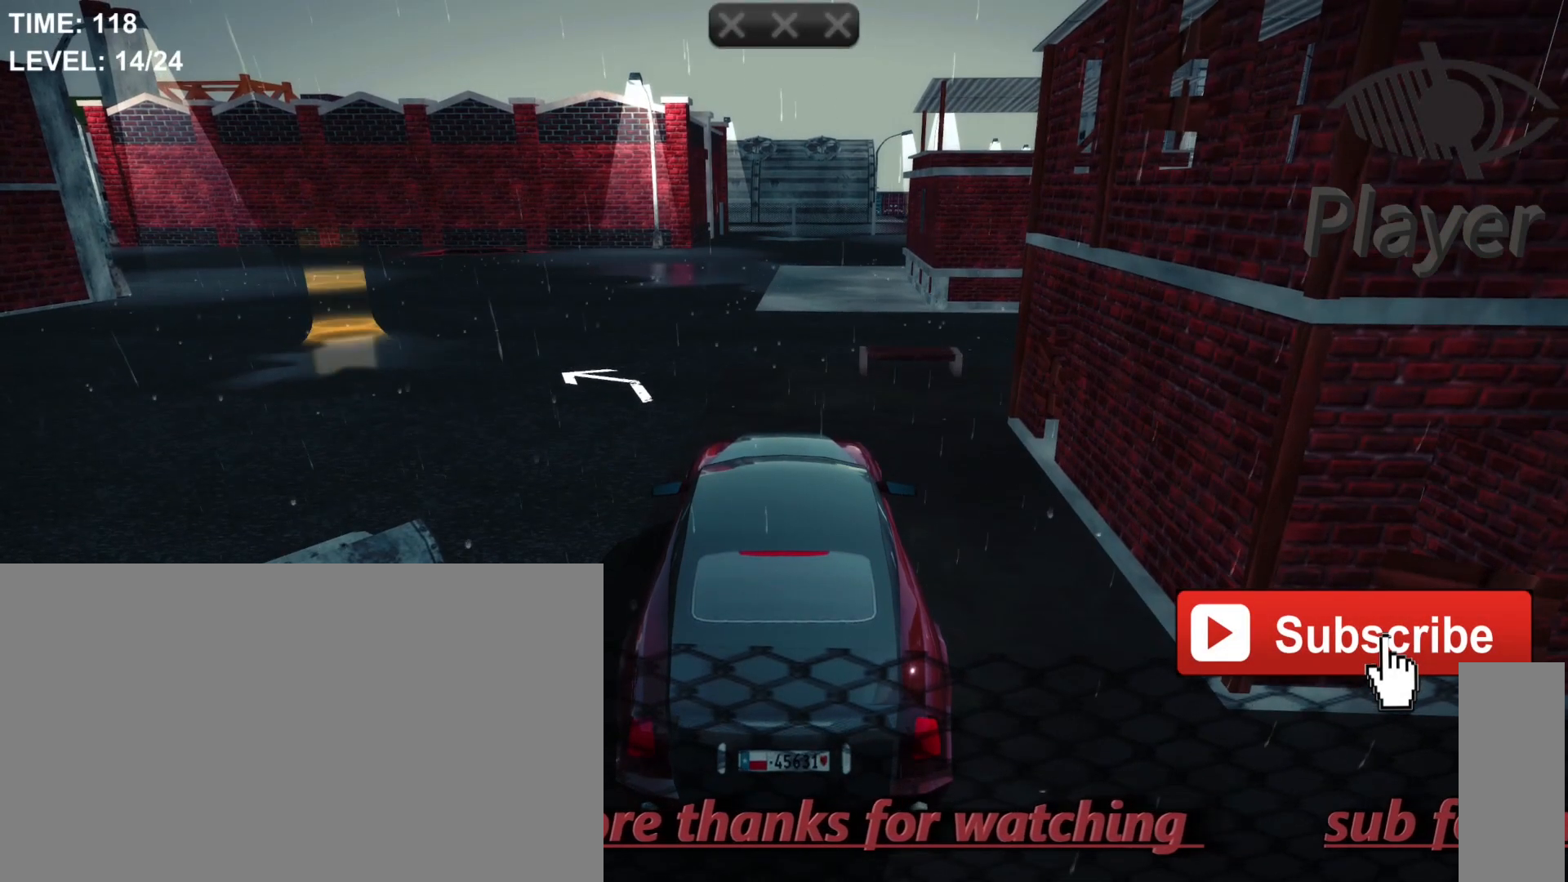
{"keys": [], "mouse": [], "mouse_move": "still", "events": []}
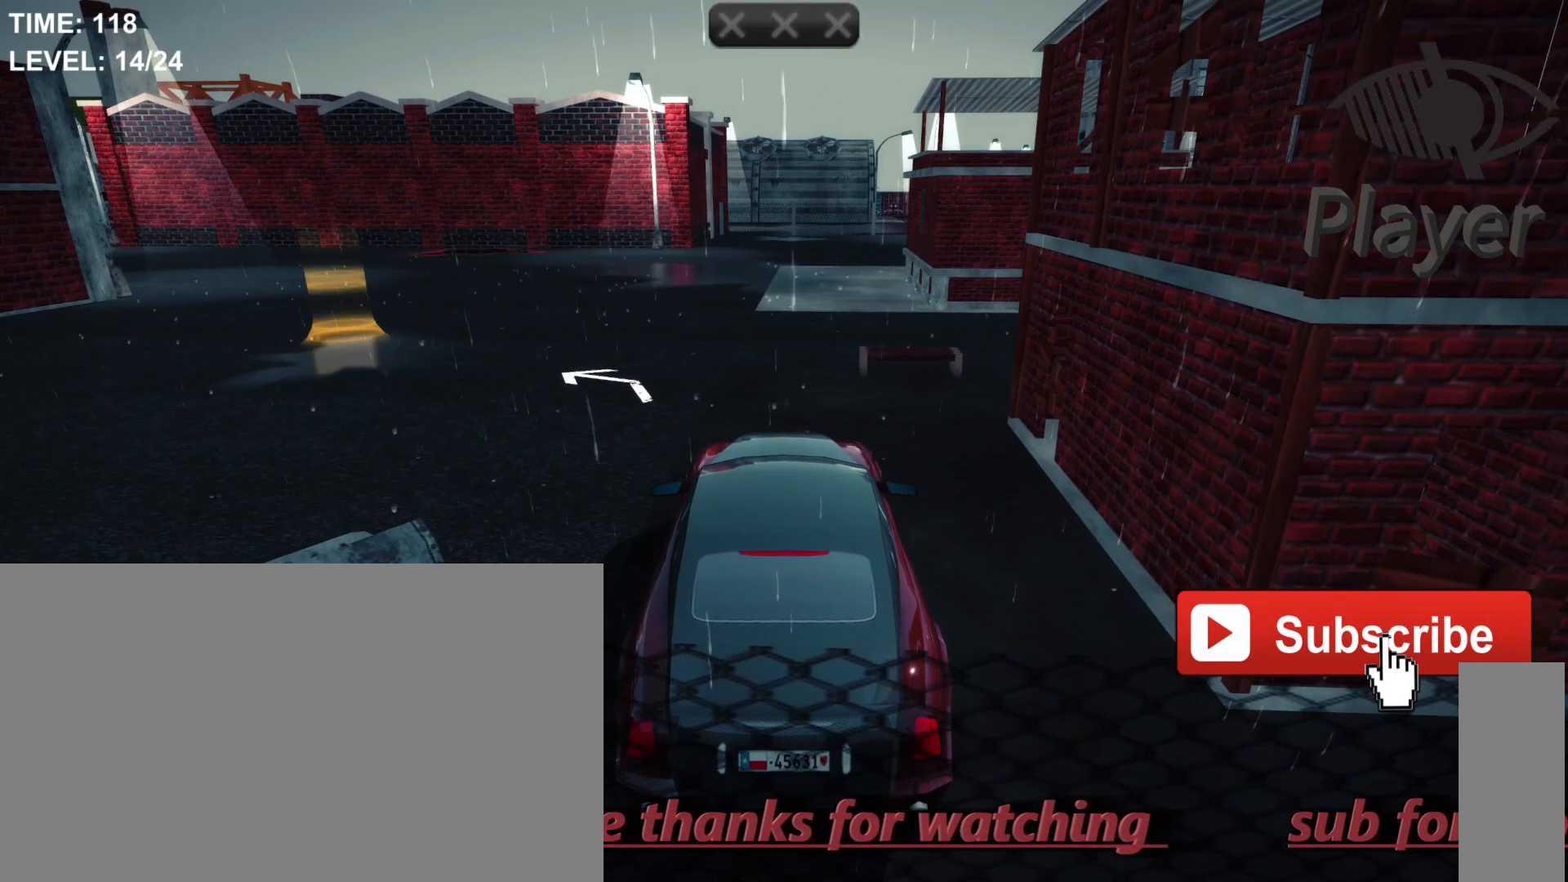
{"keys": [], "mouse": [], "mouse_move": "still", "events": []}
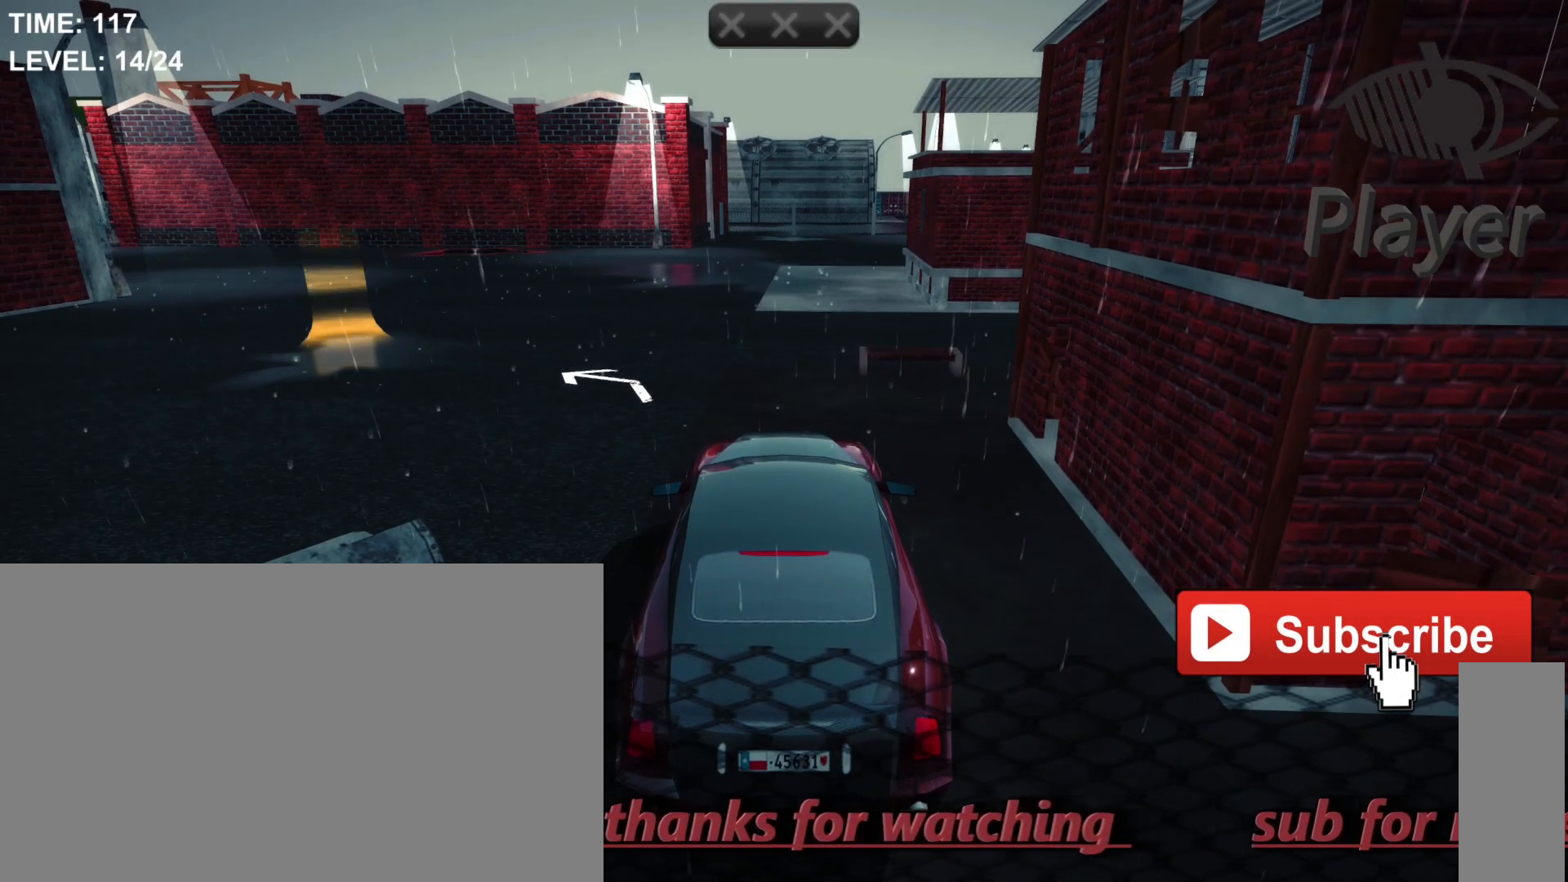
{"keys": [], "mouse": [], "mouse_move": "still", "events": []}
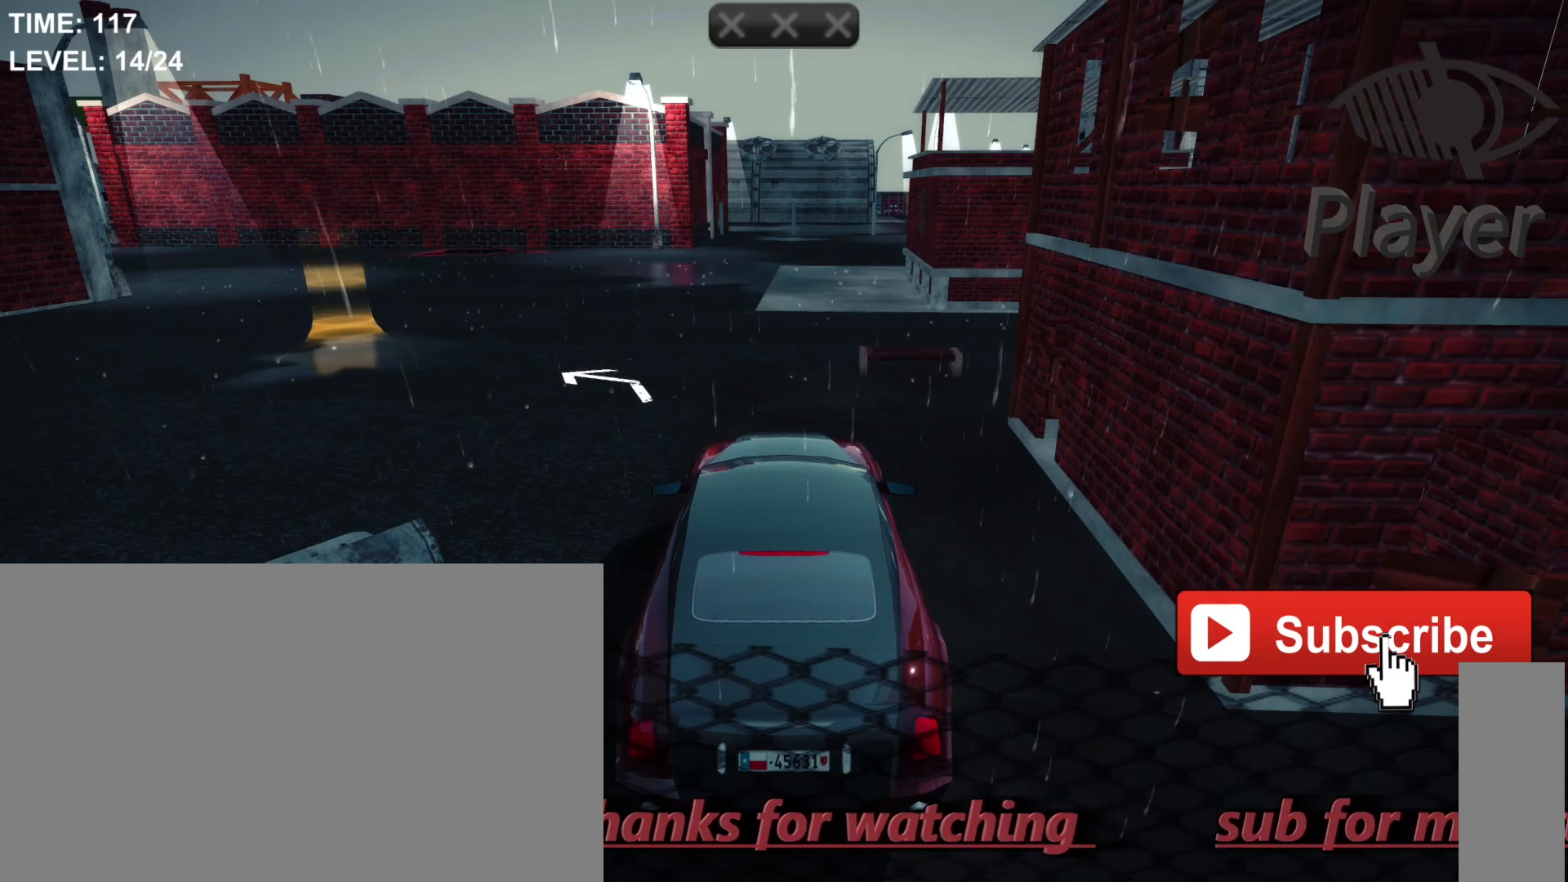
{"keys": [], "mouse": [], "mouse_move": "still", "events": []}
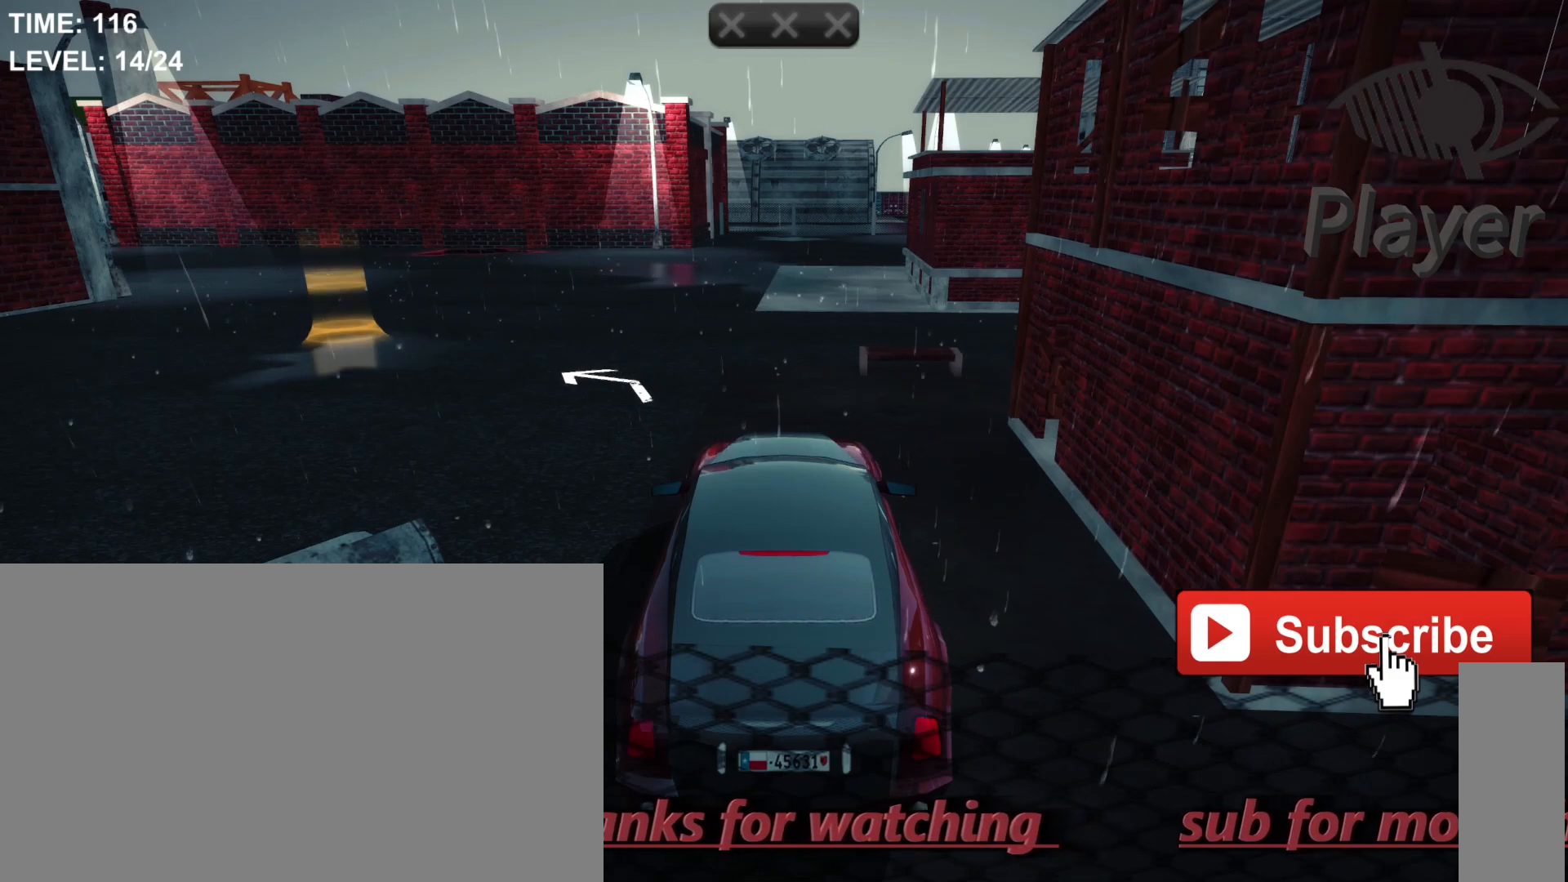
{"keys": [], "mouse": [], "mouse_move": "still", "events": []}
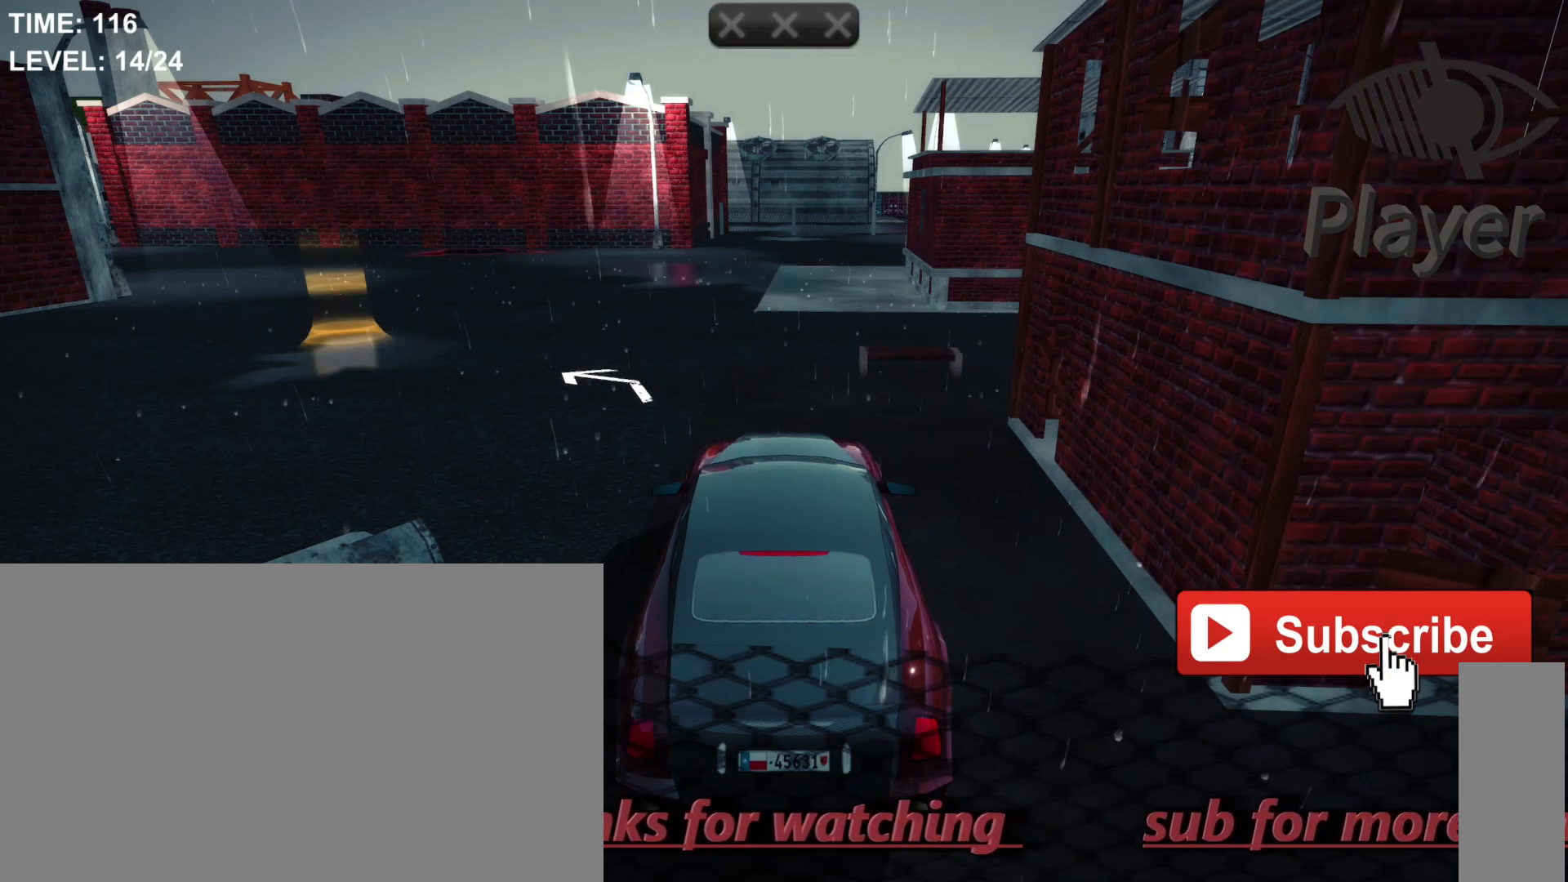
{"keys": [], "mouse": [], "mouse_move": "still", "events": []}
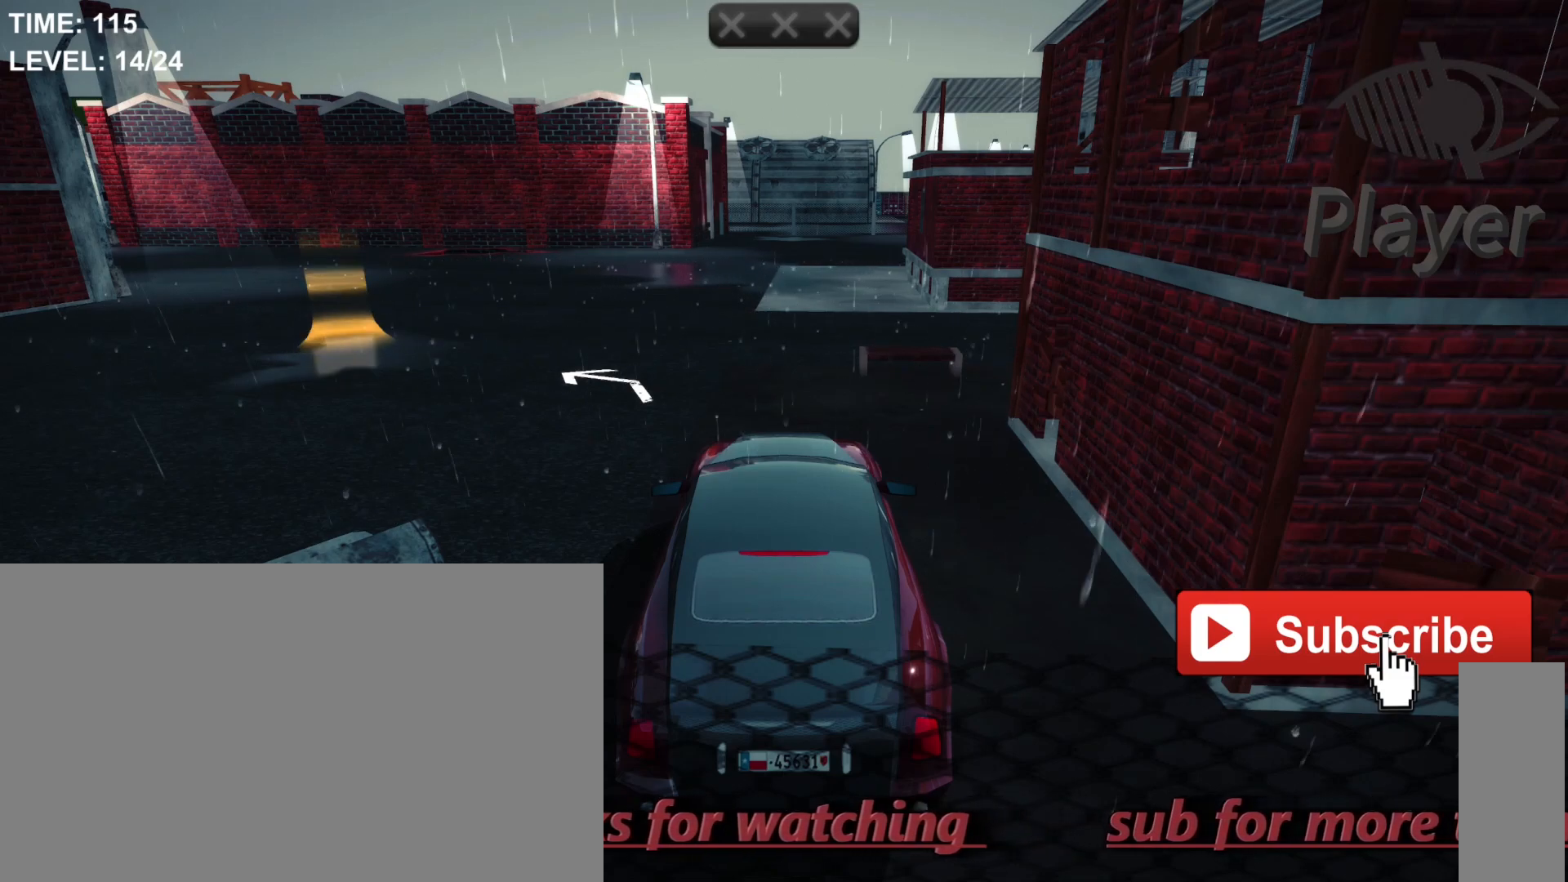
{"keys": [], "mouse": [], "mouse_move": "still", "events": []}
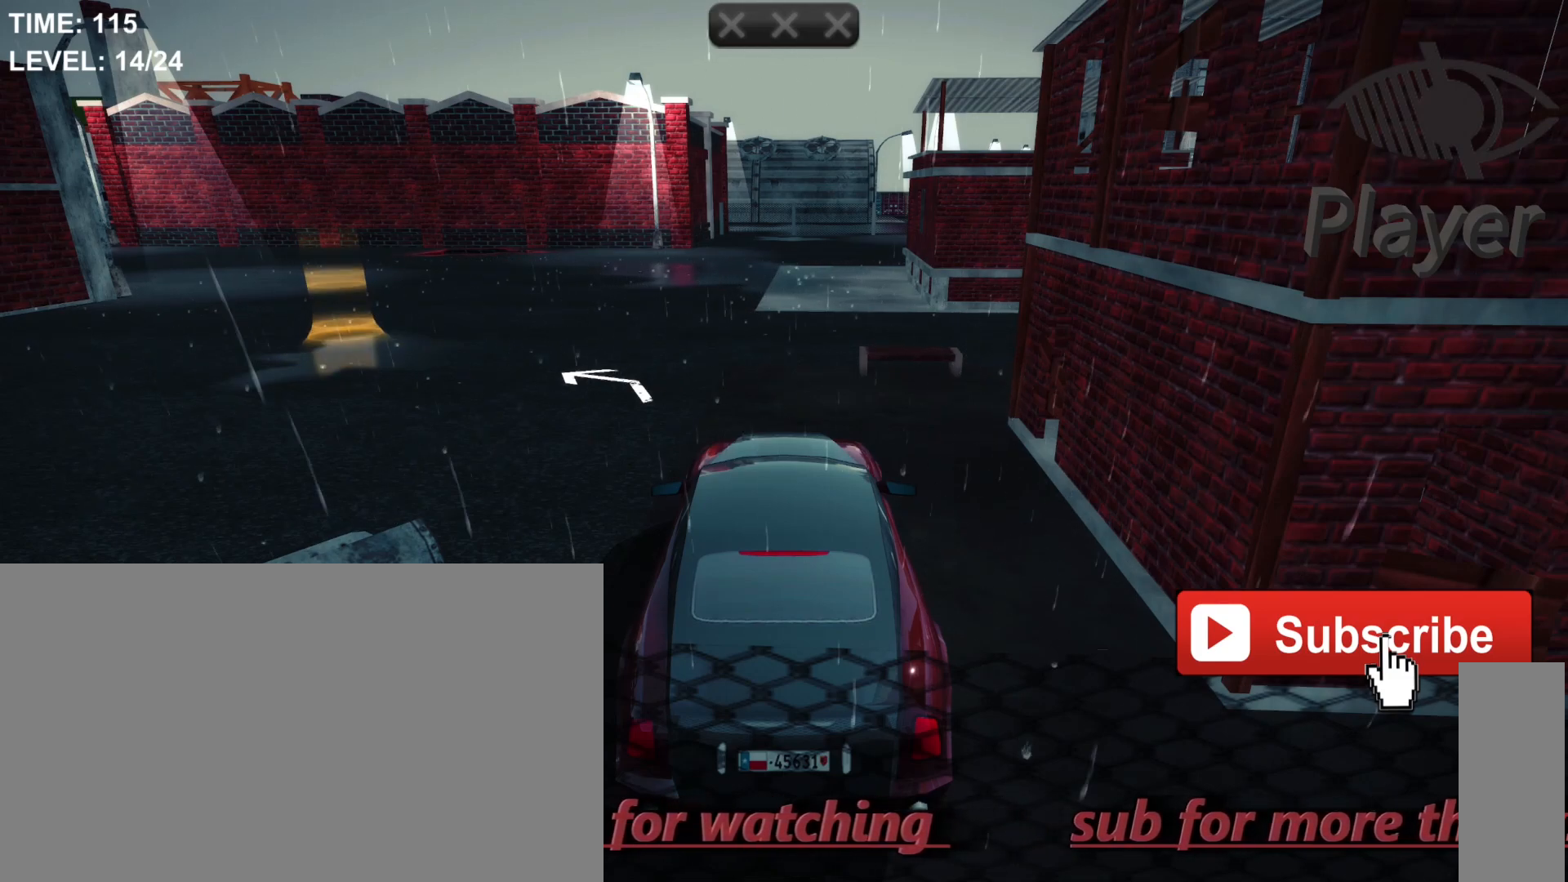
{"keys": [], "mouse": [], "mouse_move": "still", "events": []}
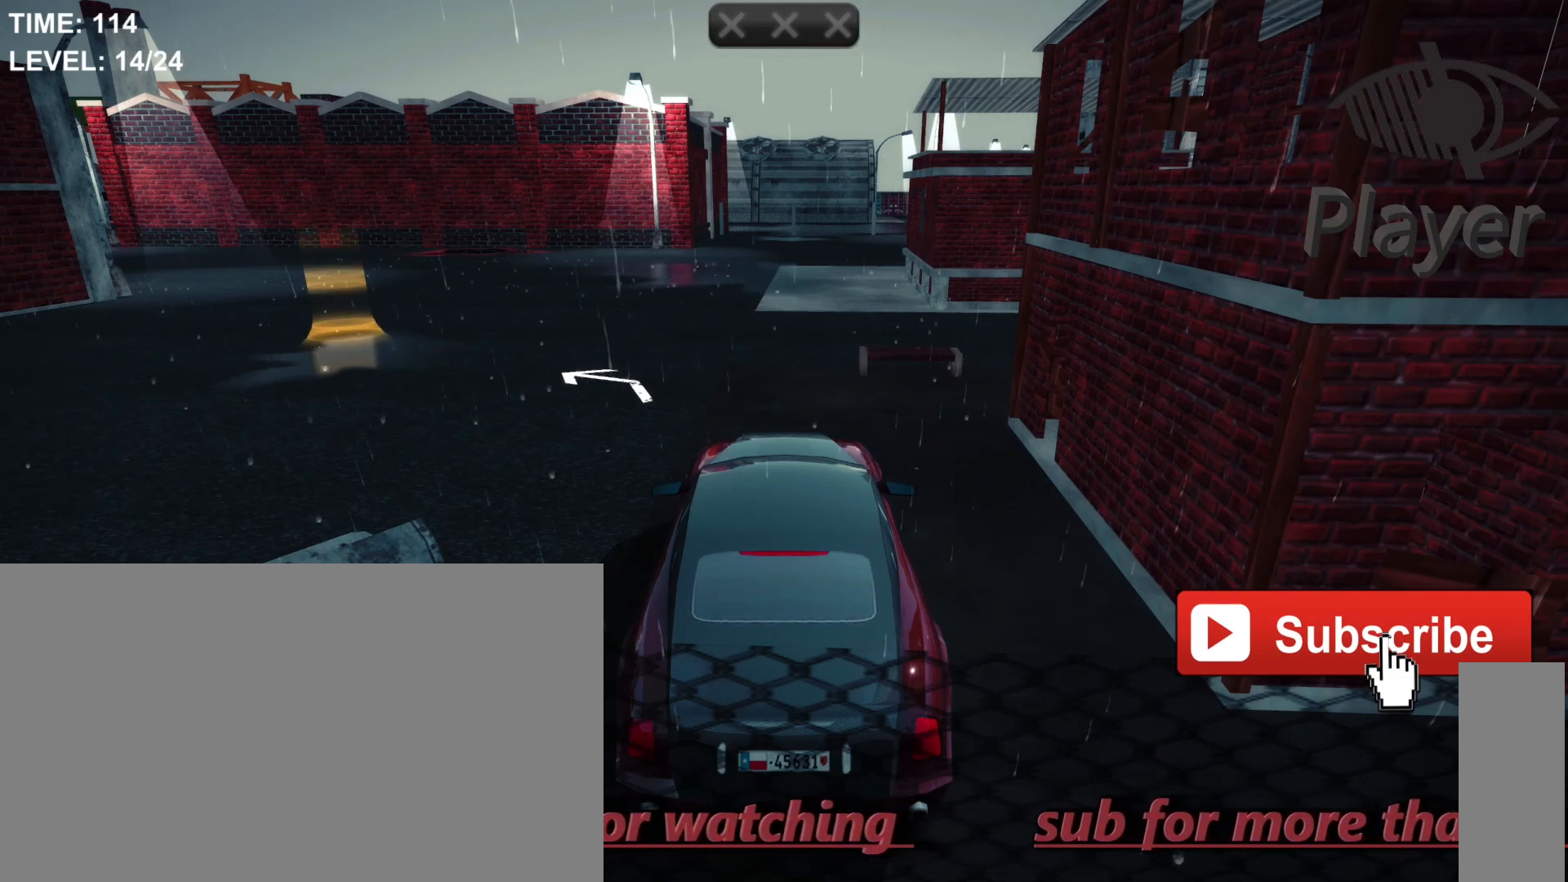
{"keys": [], "mouse": [], "mouse_move": "still", "events": []}
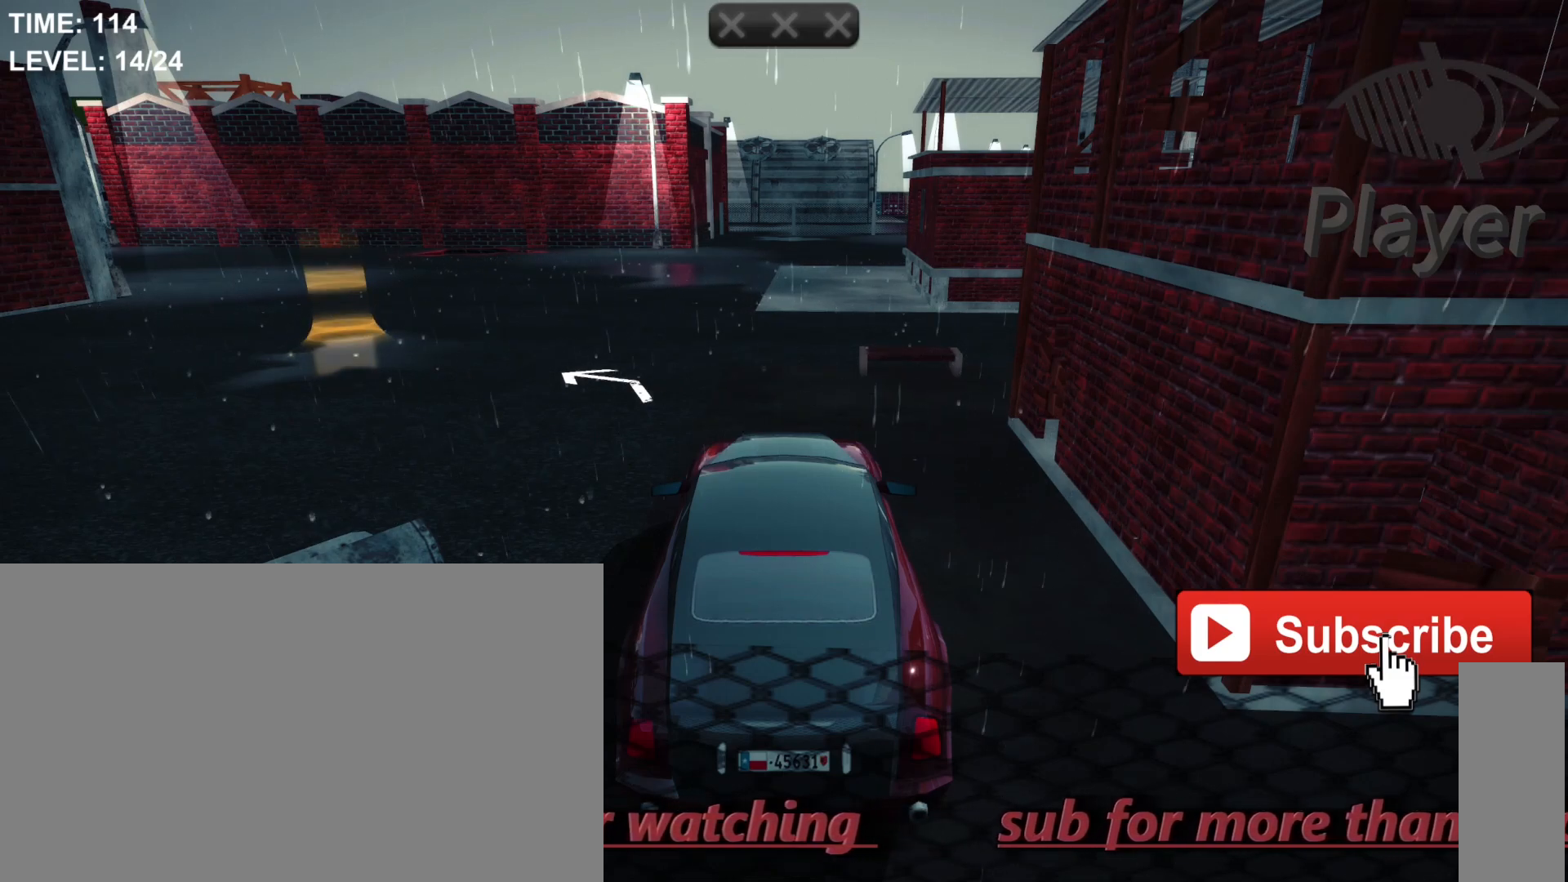
{"keys": [], "mouse": [], "mouse_move": "still", "events": []}
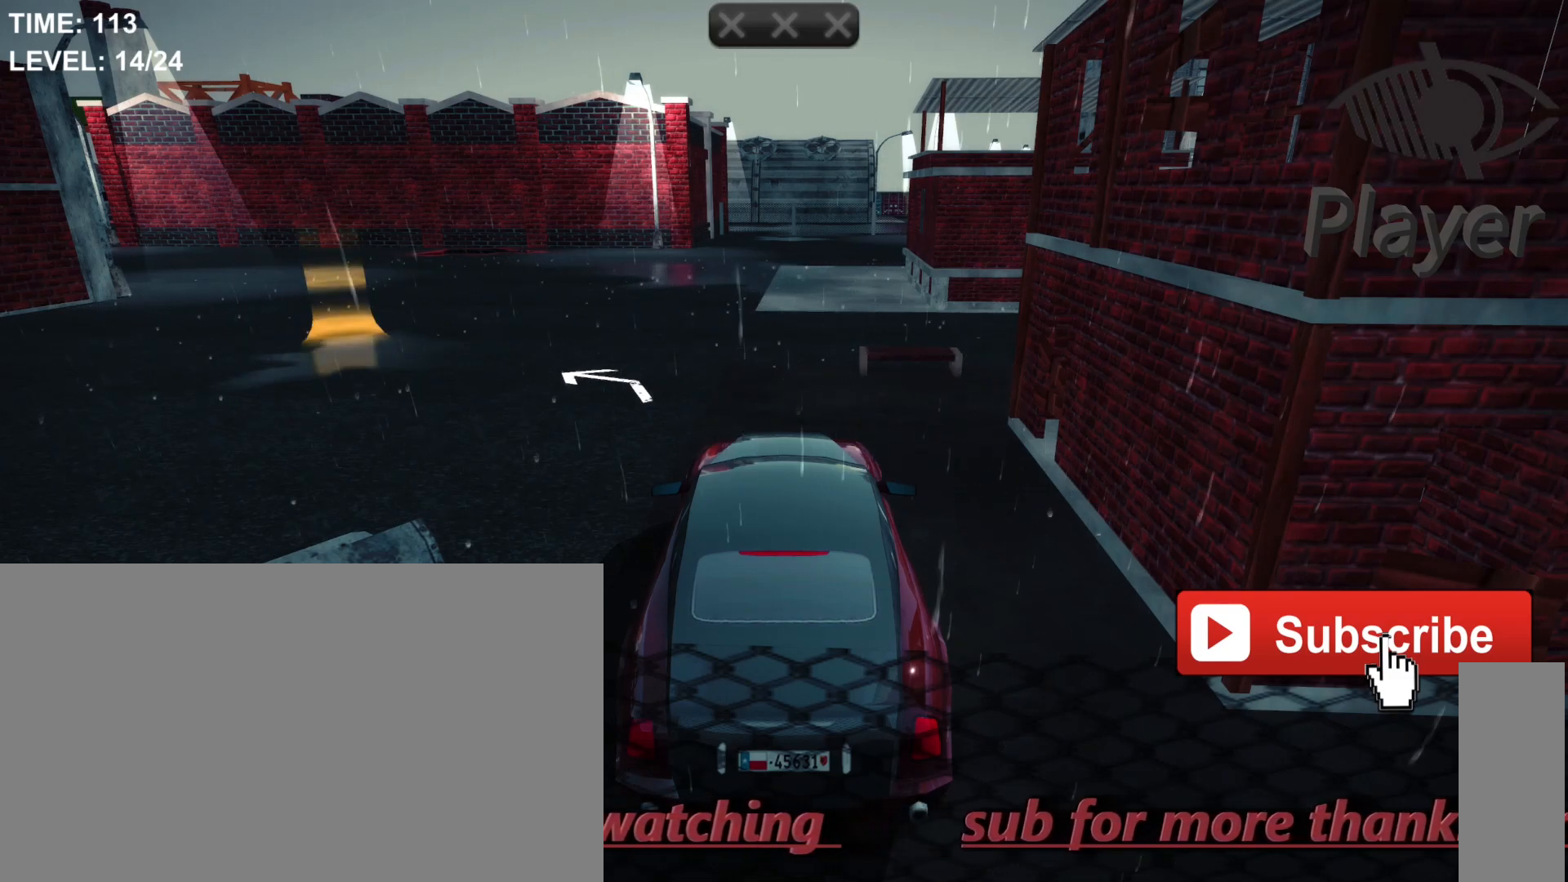
{"keys": ["w"], "mouse": [], "mouse_move": "still", "events": [[400, "w", "down"]]}
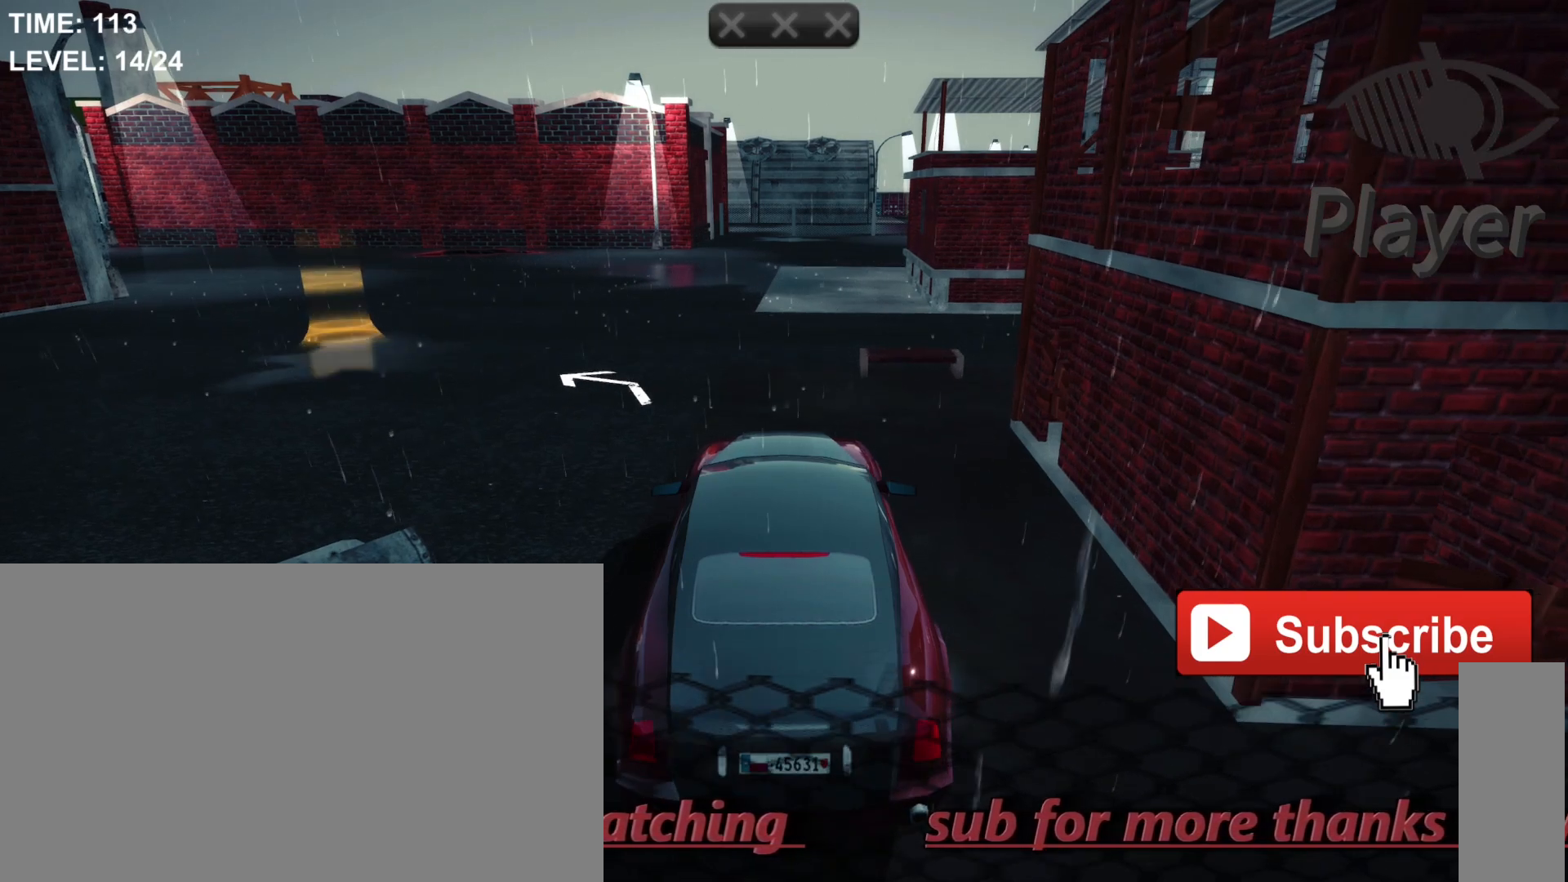
{"keys": [], "mouse": [], "mouse_move": "still", "events": [[433, "w", "up"]]}
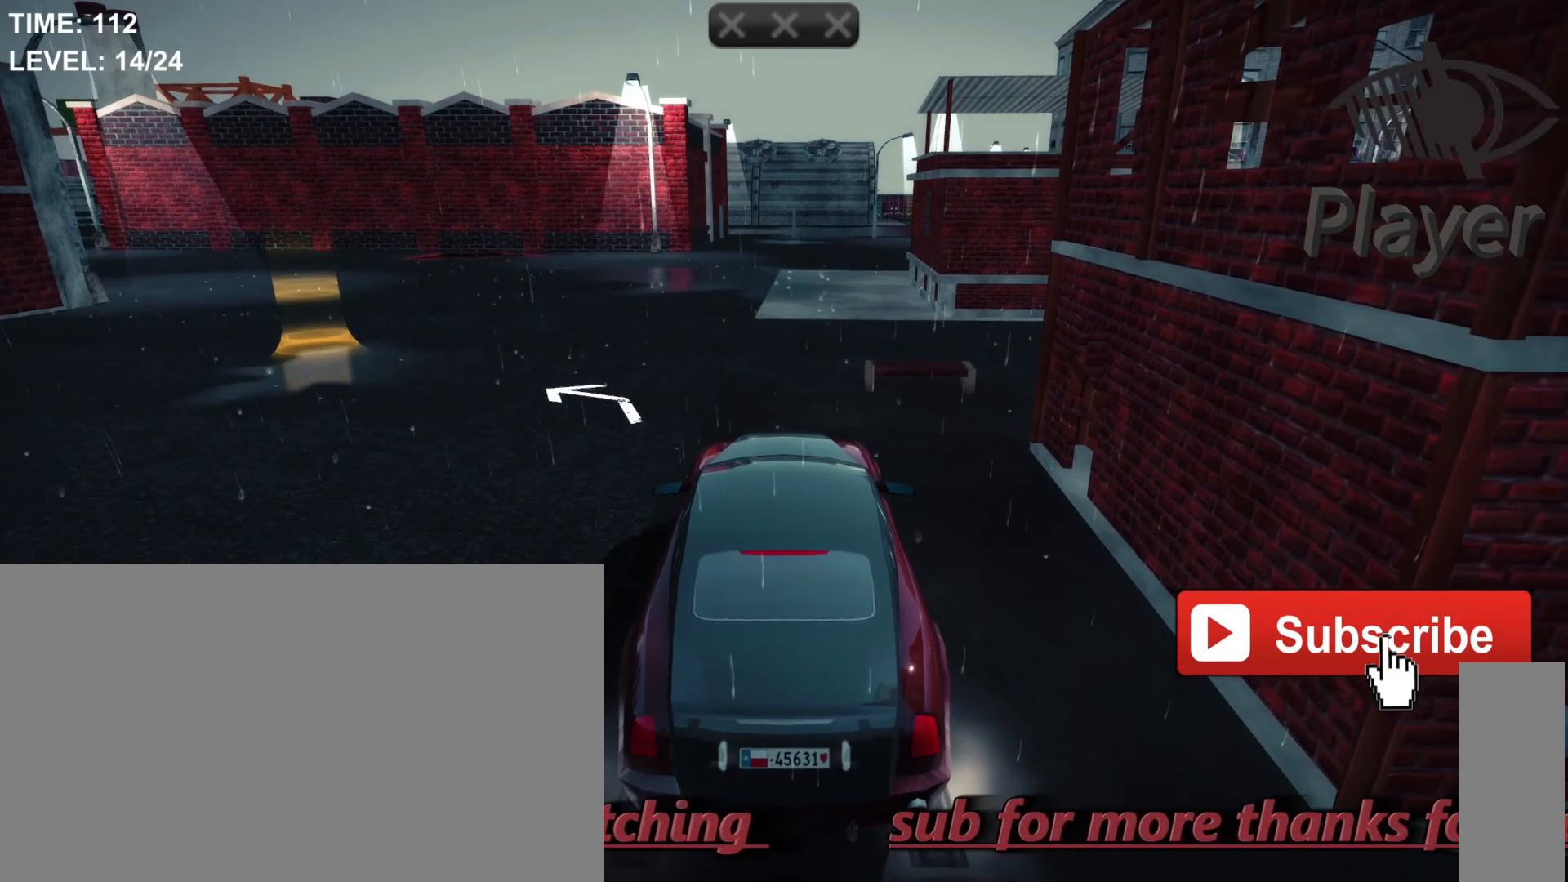
{"keys": ["a"], "mouse": [], "mouse_move": "still", "events": [[333, "a", "down"]]}
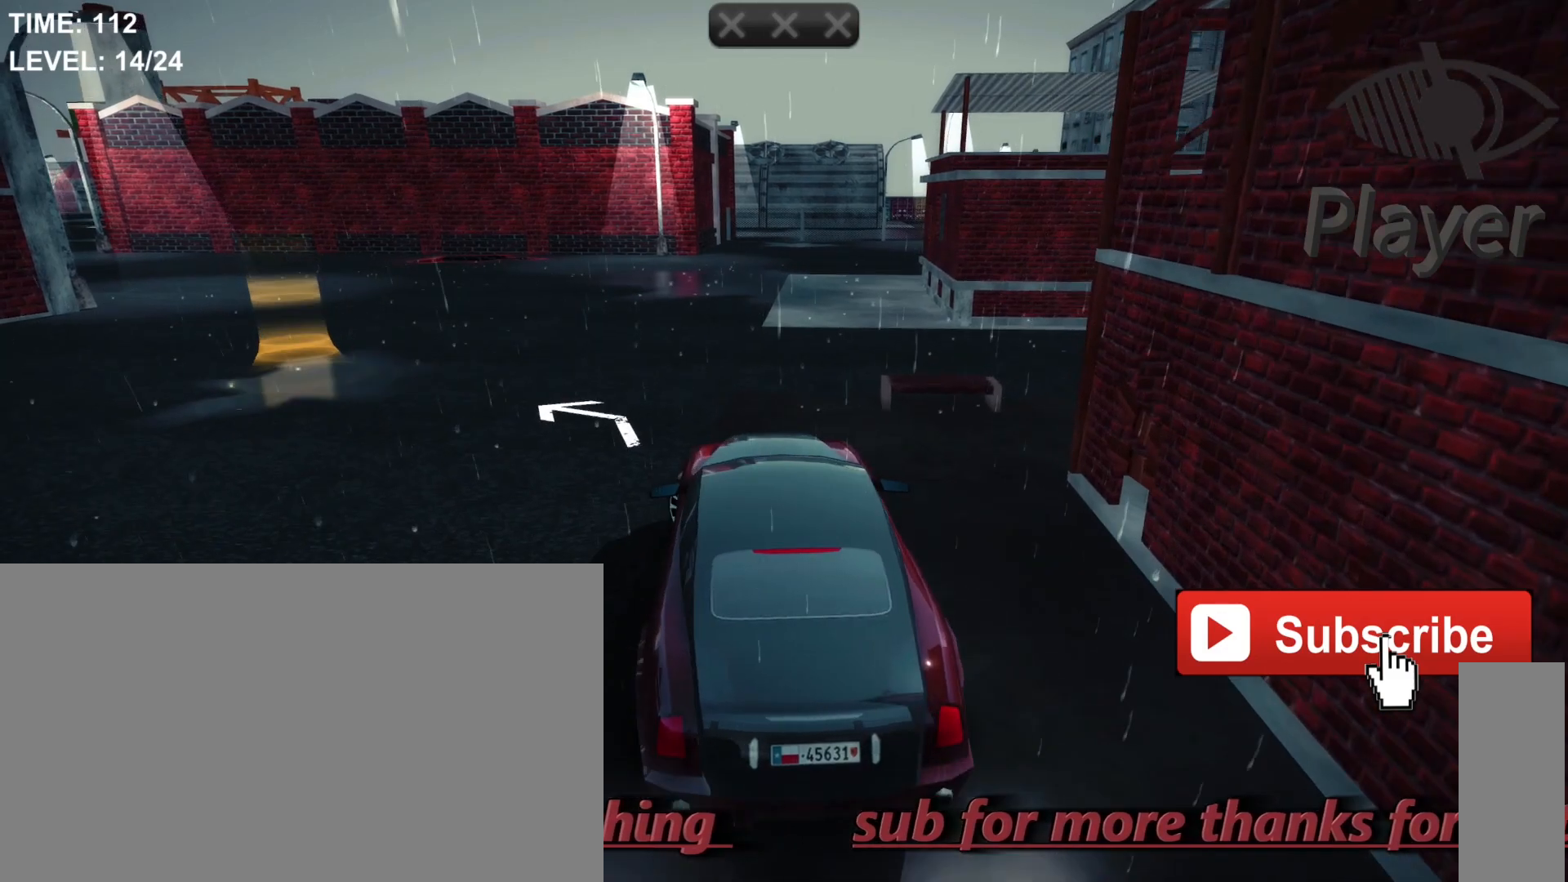
{"keys": [], "mouse": [], "mouse_move": "still", "events": [[333, "a", "up"]]}
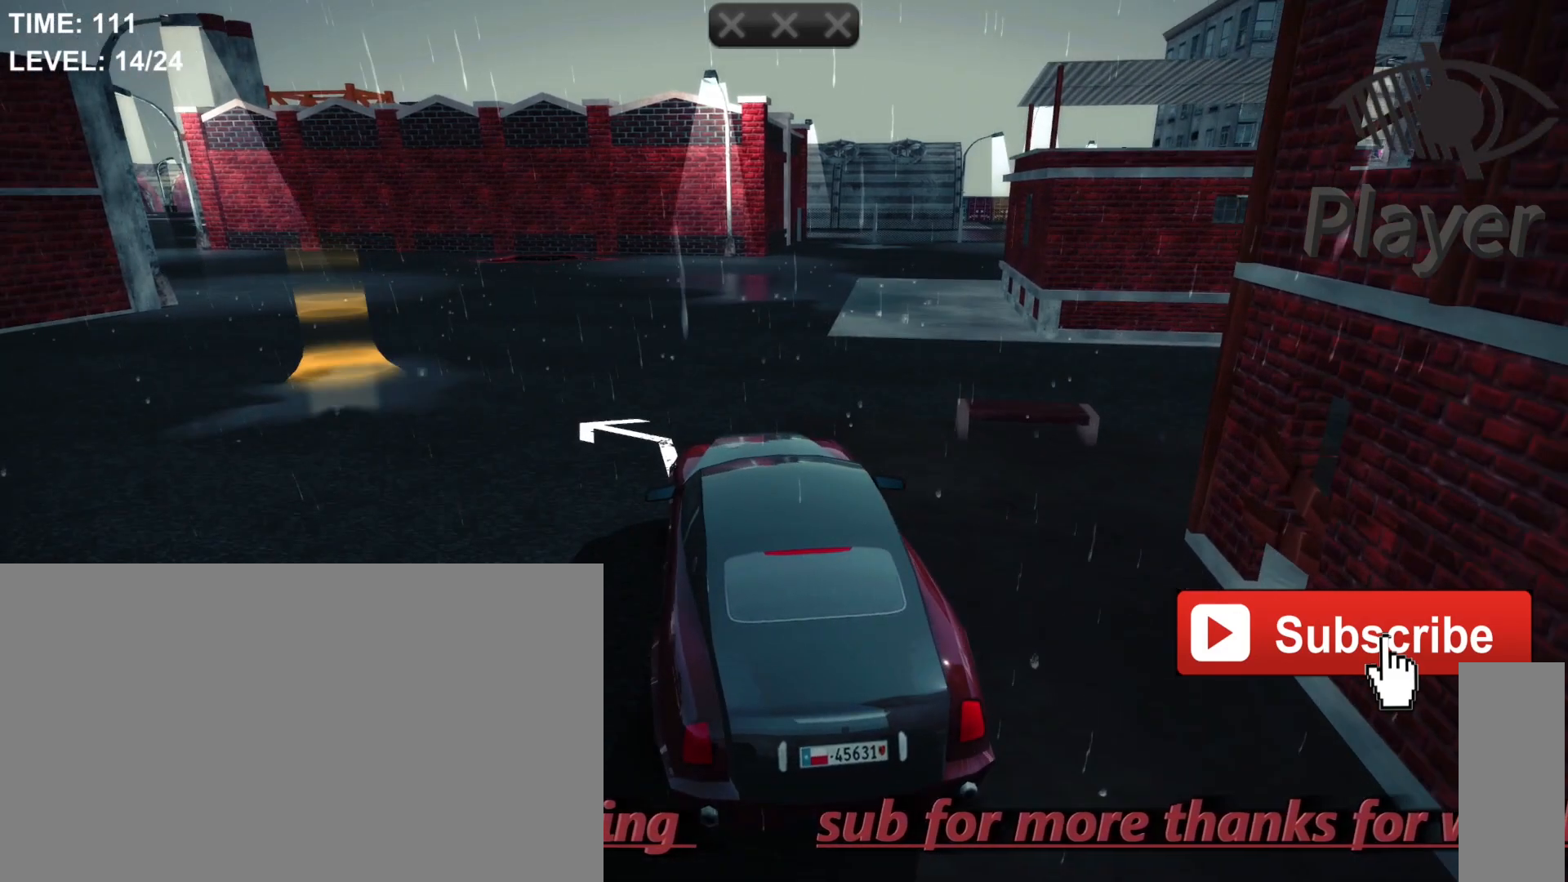
{"keys": ["w"], "mouse": [], "mouse_move": "still", "events": [[67, "w", "down"]]}
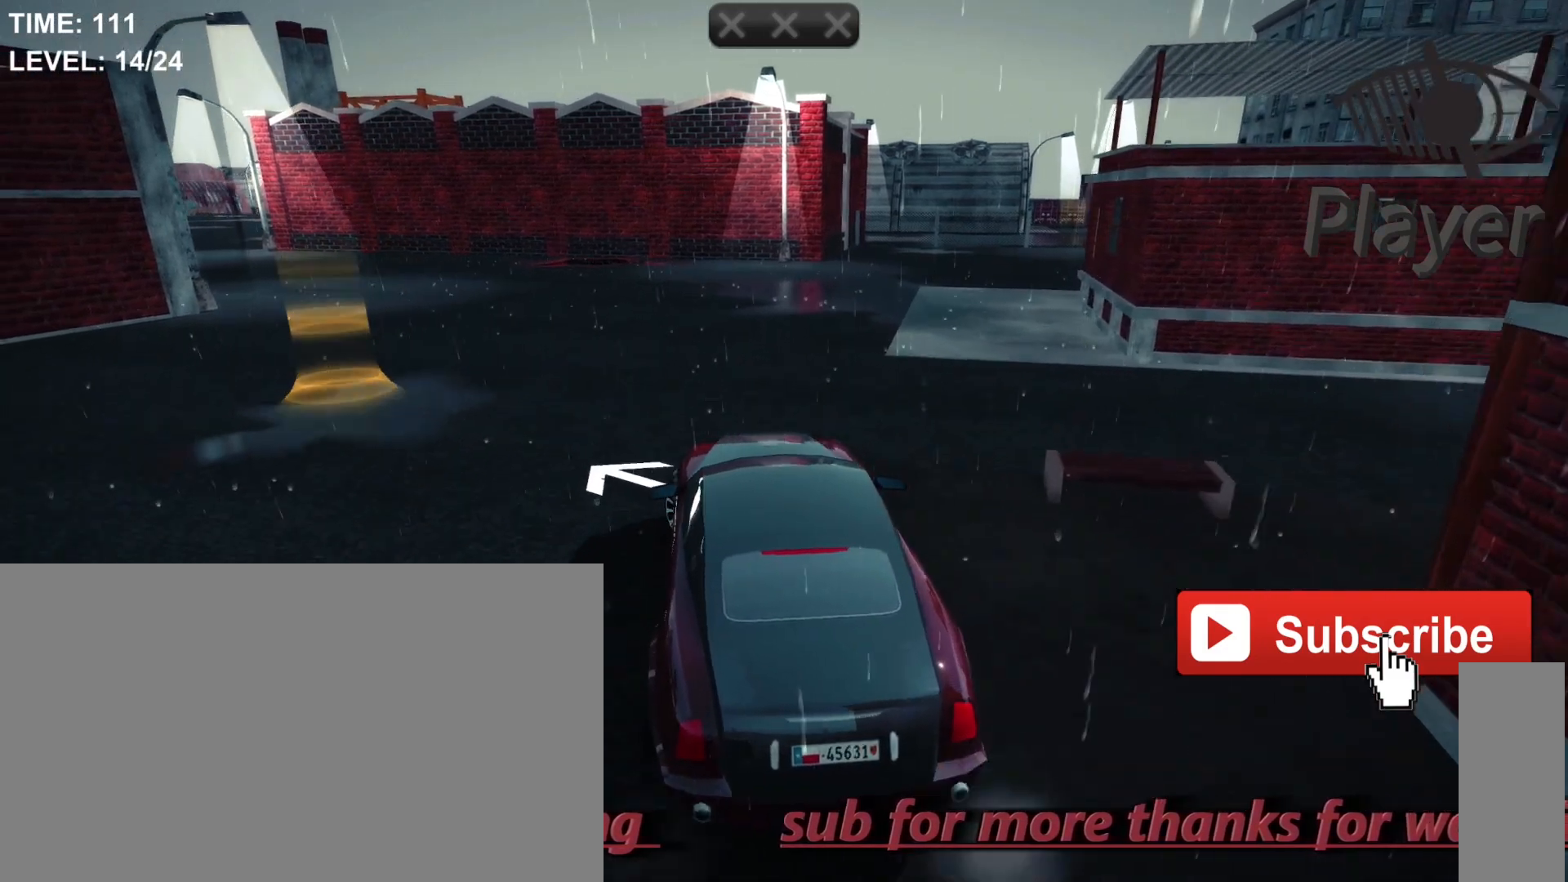
{"keys": ["a", "w"], "mouse": [], "mouse_move": "still", "events": [[100, "a", "down"]]}
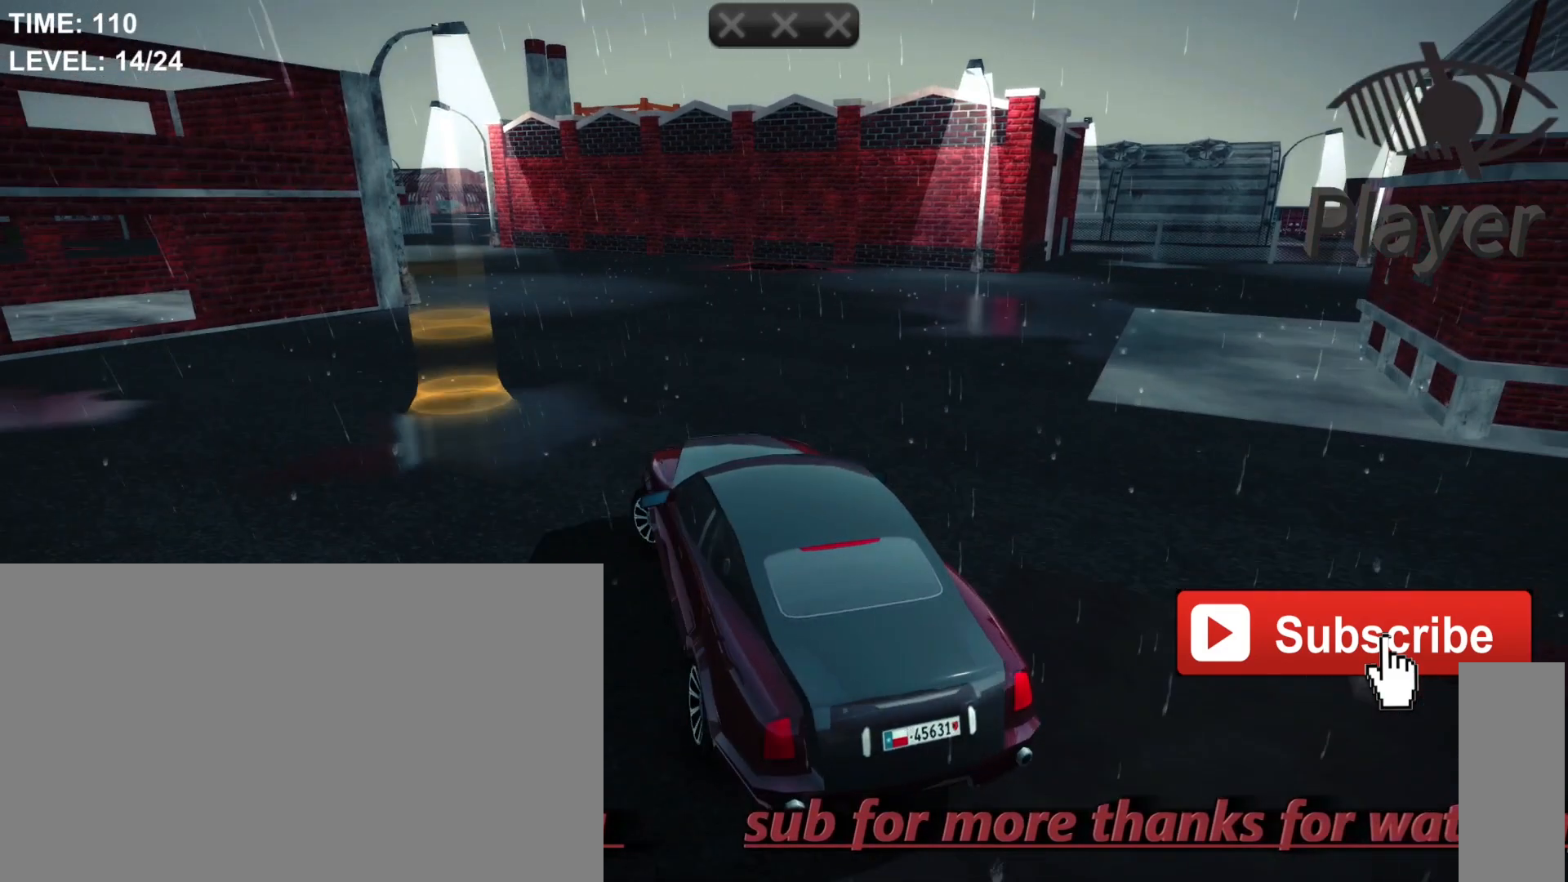
{"keys": [], "mouse": [], "mouse_move": "still", "events": [[300, "a", "up"], [300, "w", "up"]]}
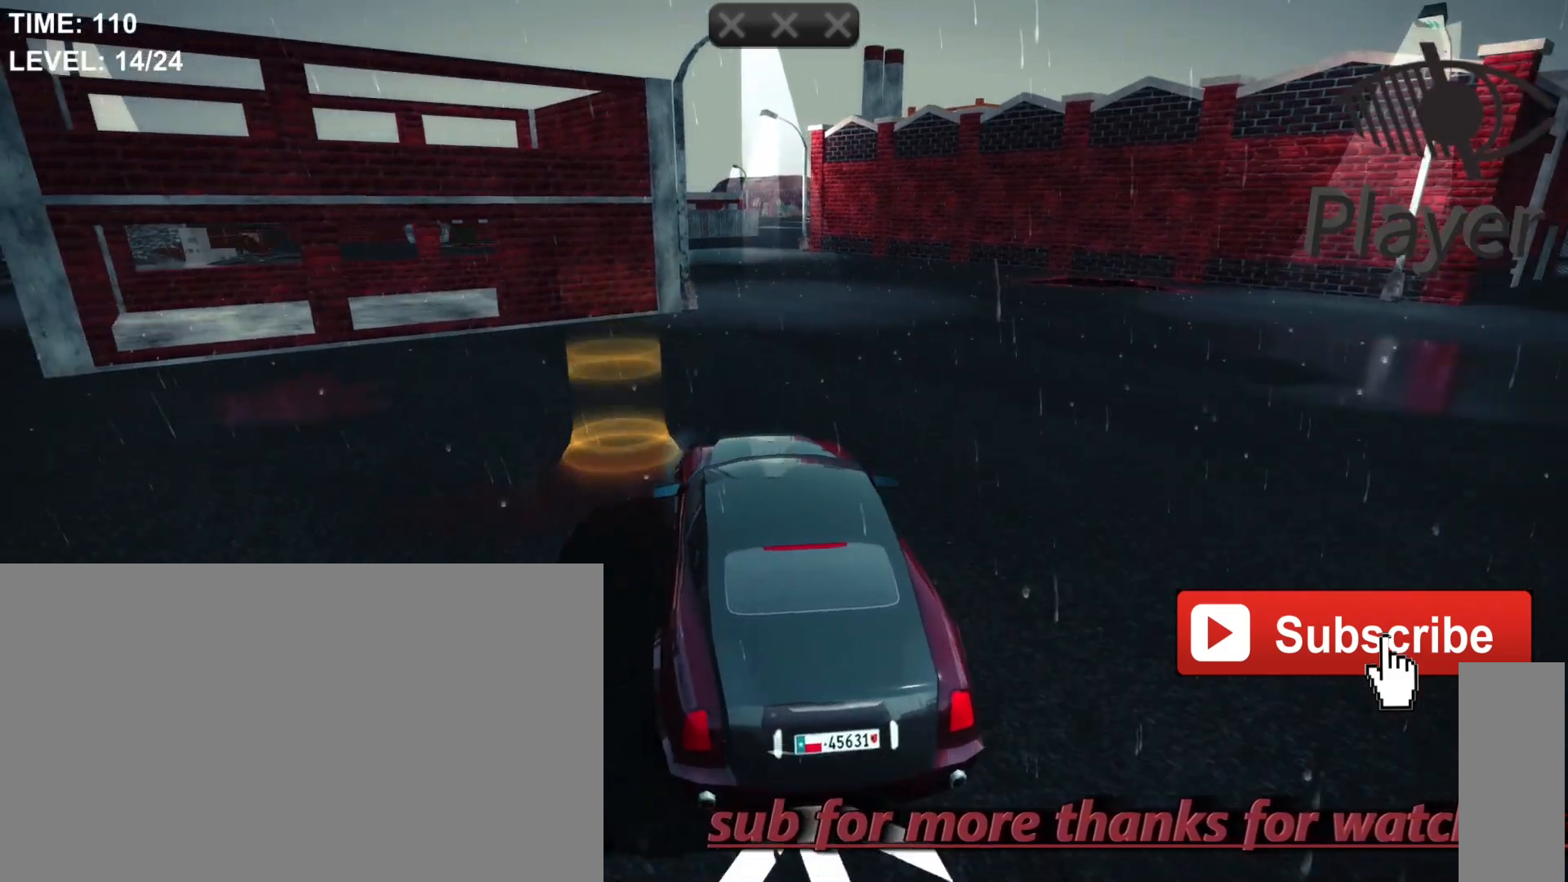
{"keys": ["a"], "mouse": [], "mouse_move": "still", "events": [[233, "a", "down"]]}
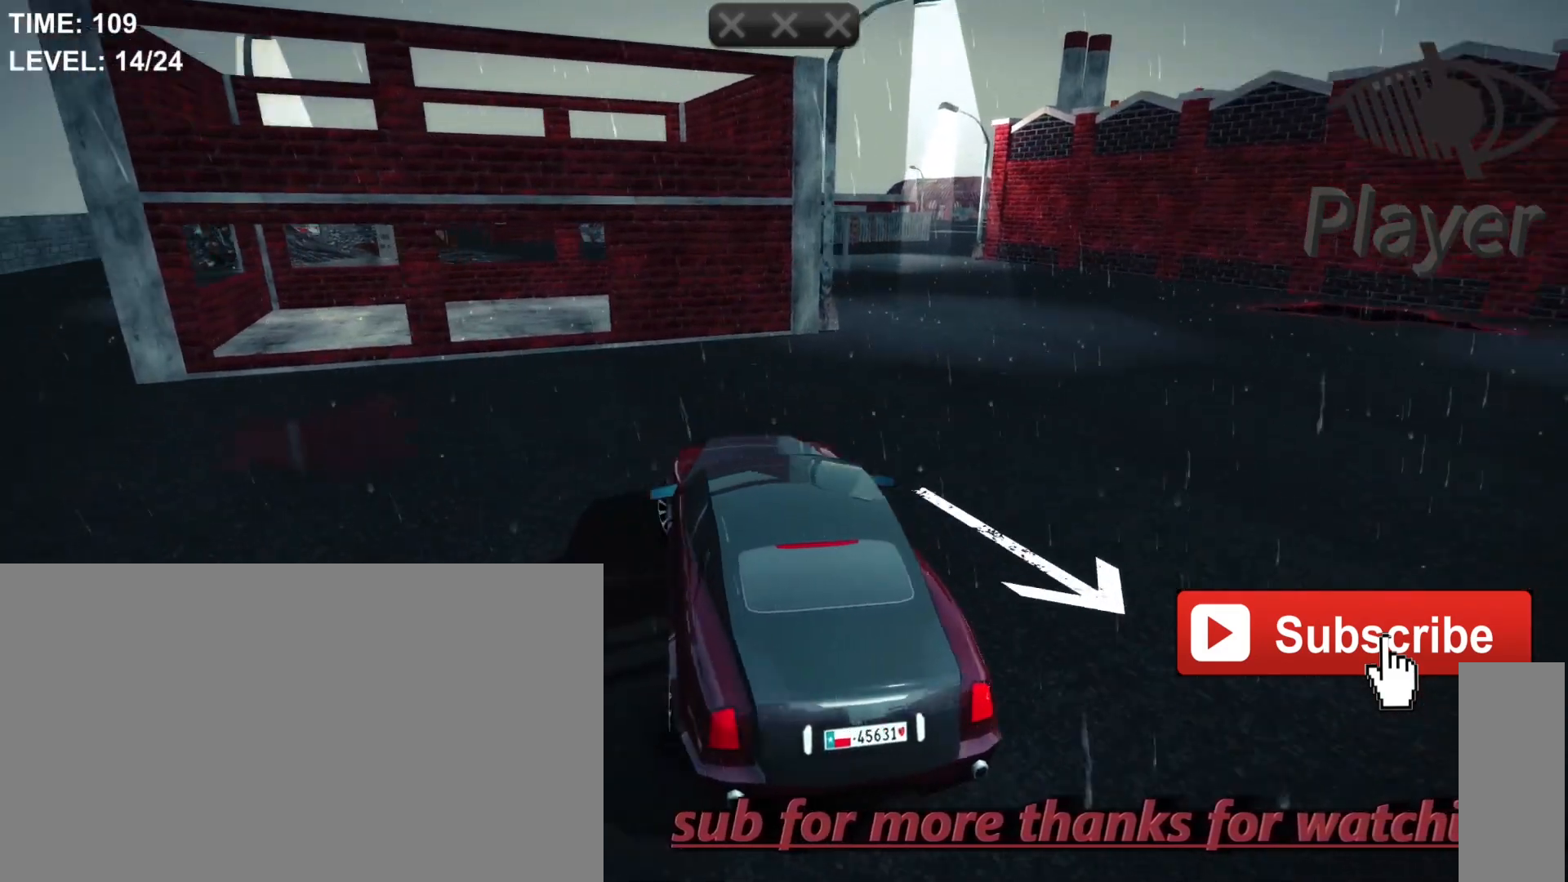
{"keys": [], "mouse": [], "mouse_move": "still", "events": [[233, "a", "up"]]}
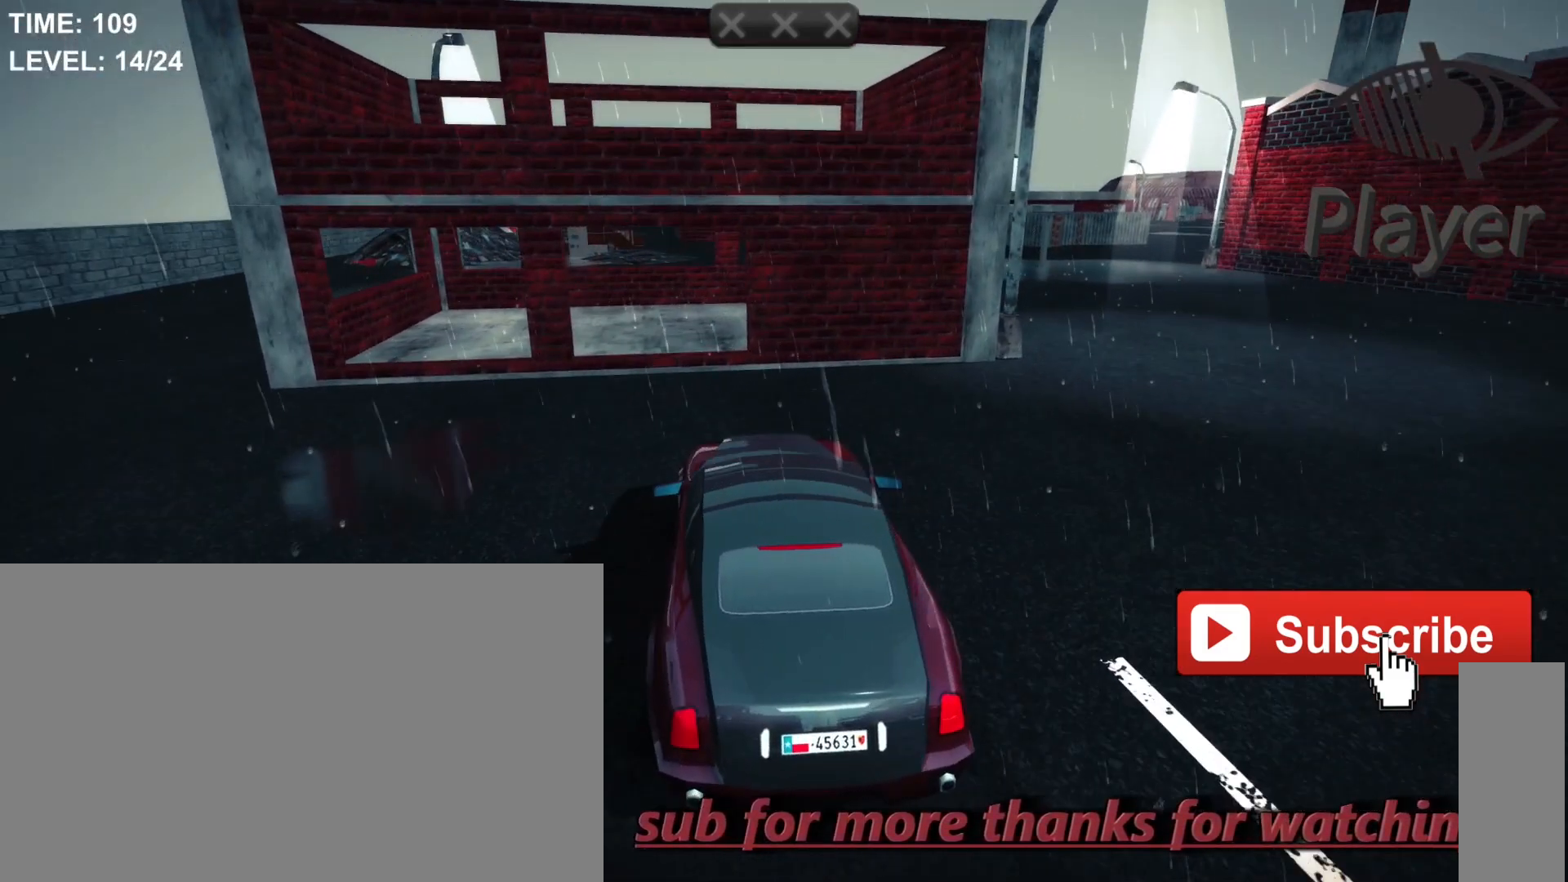
{"keys": ["e"], "mouse": [], "mouse_move": "still", "events": [[167, "e", "down"]]}
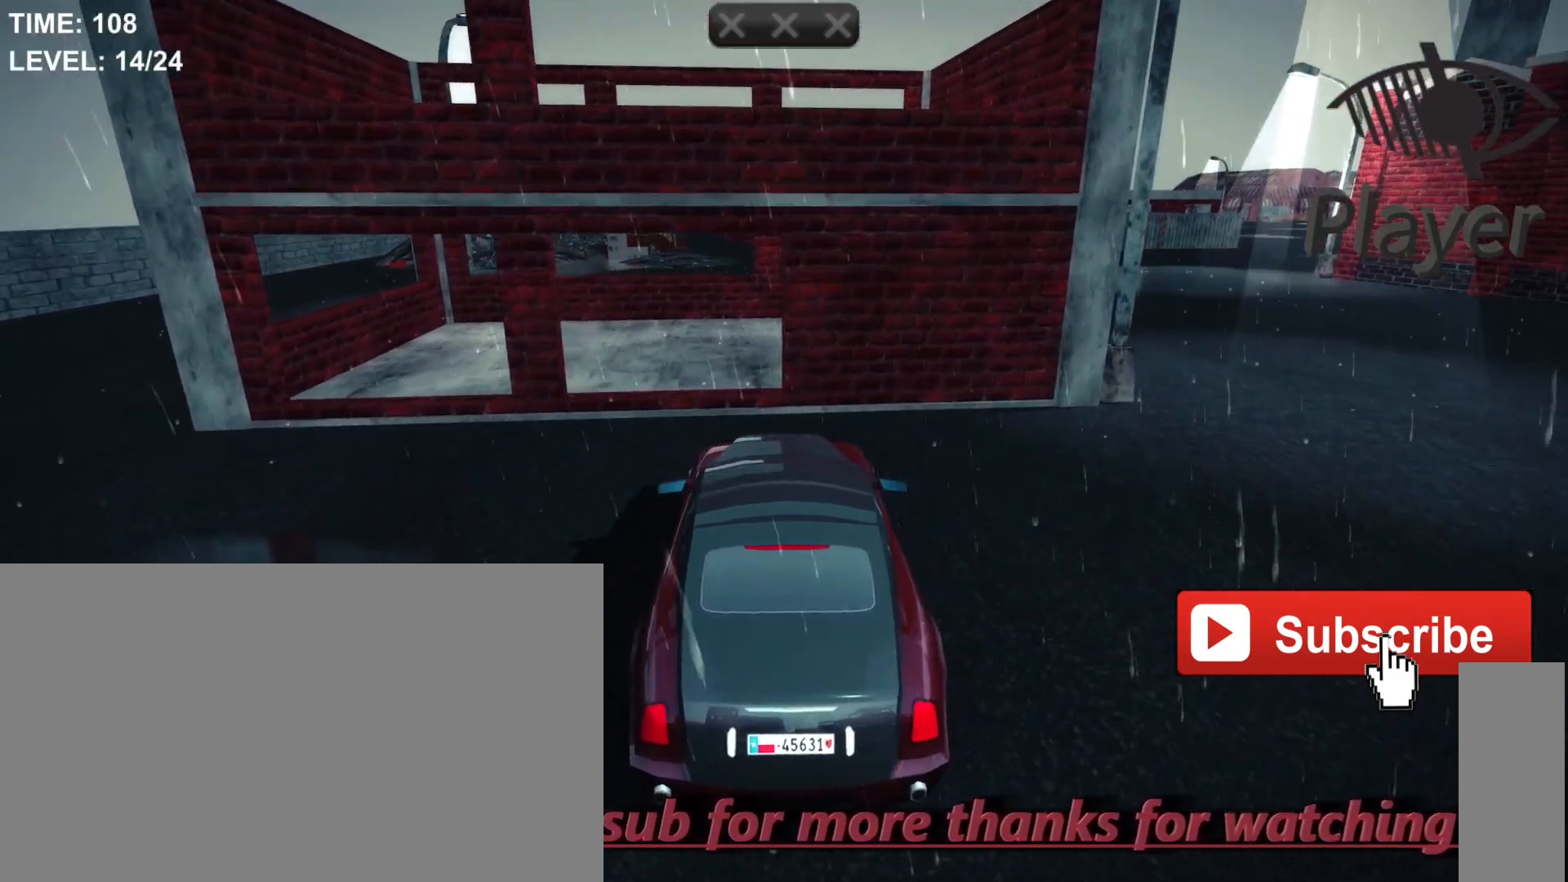
{"keys": [], "mouse": [], "mouse_move": "still", "events": [[433, "e", "up"]]}
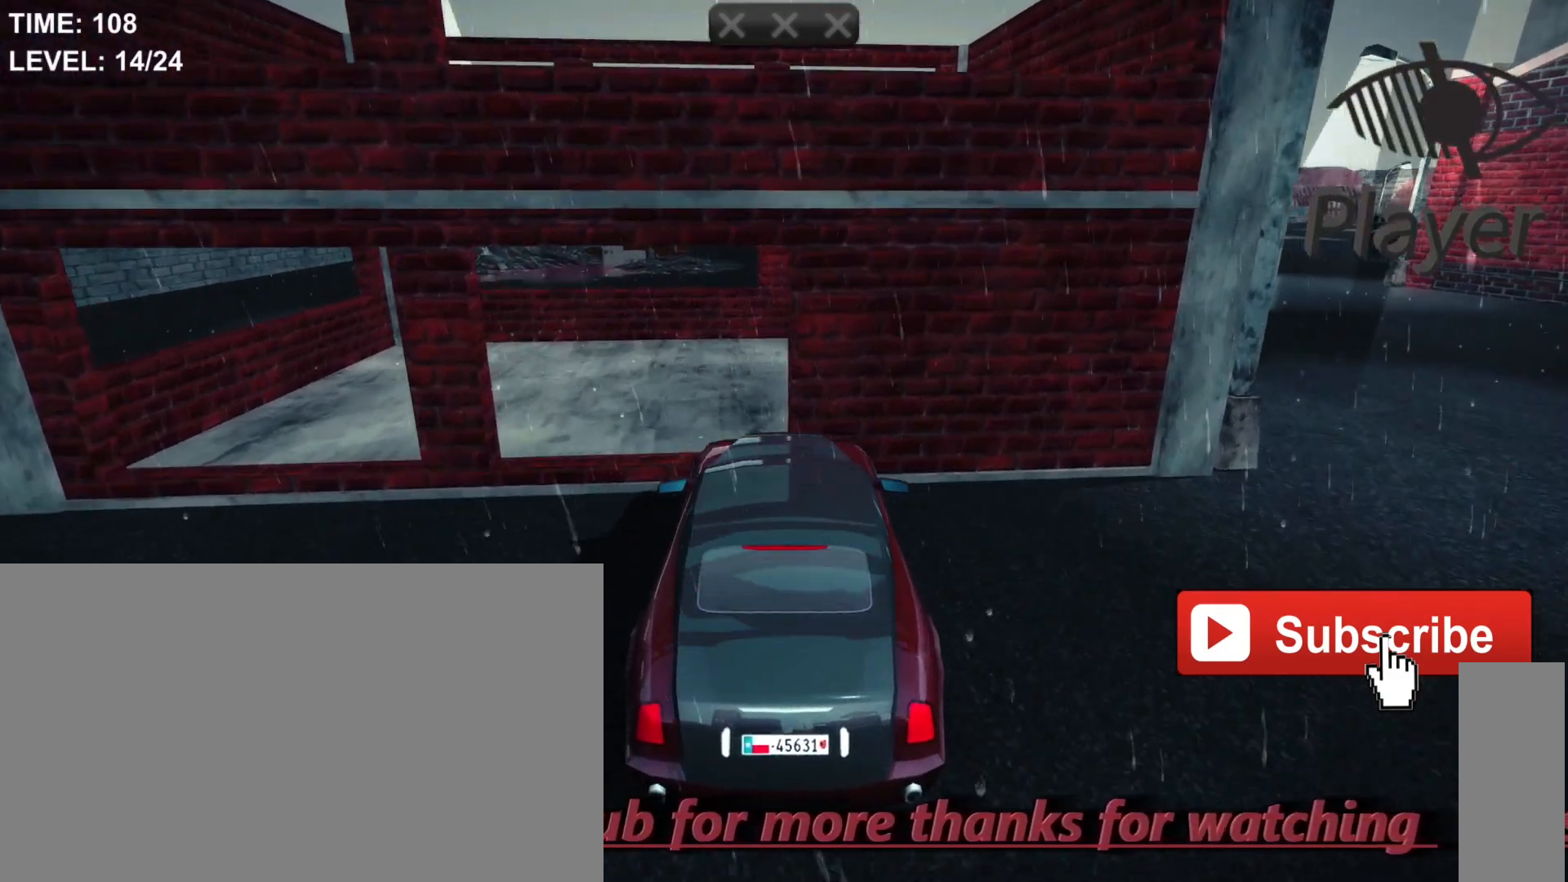
{"keys": ["space"], "mouse": [], "mouse_move": "right", "events": [[100, "x", "down"], [167, "x", "up"], [500, "space", "down"]]}